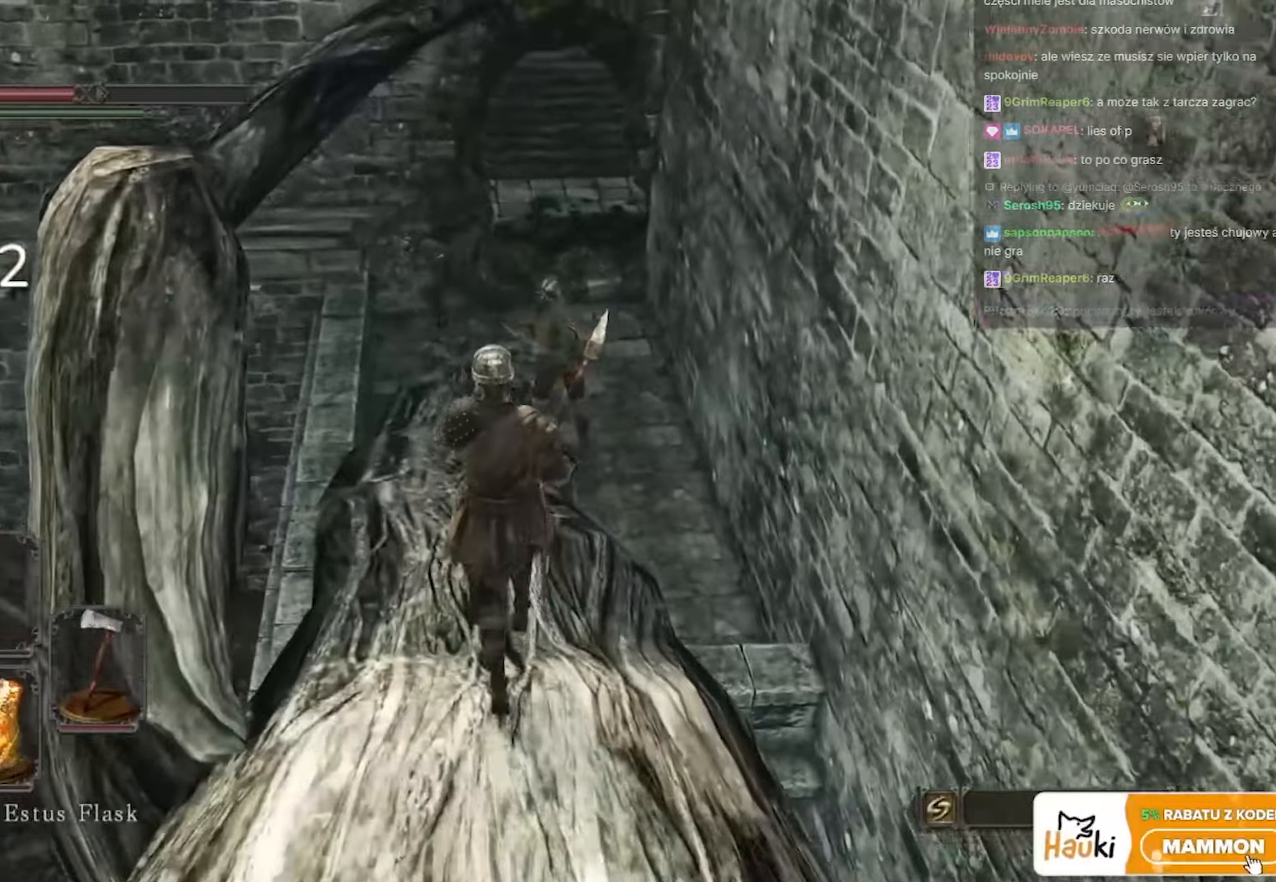
Gameplay with keyboard and mouse; each line is a JSON object with the keys and mouse buttons held at the frame after it. "events" lists presses ("down") and releases ("up") of "1", "2", "3", "4", "5", "a", "alt", "c", "caps_lock", "ctrl", "d", "e", "f", "g", "q", "r", "s", "shift", "space", "t", "tab", "v", "w", "x", "z", "mouse_left", "mouse_wheel" and "mouse_right" between this image and that frame as [ms after this image, input, new state], when the widget could be followed in between. "mouse_left", "mouse_wheel", "mouse_right" = the "left", "wheel", "right" buttons of the "mouse" list. No other keys are recorded. "wheel" means that the mouse wheel is clicked or scrolled. Not read: mouse_move.
{"keys": ["space", "w"], "mouse": [], "events": []}
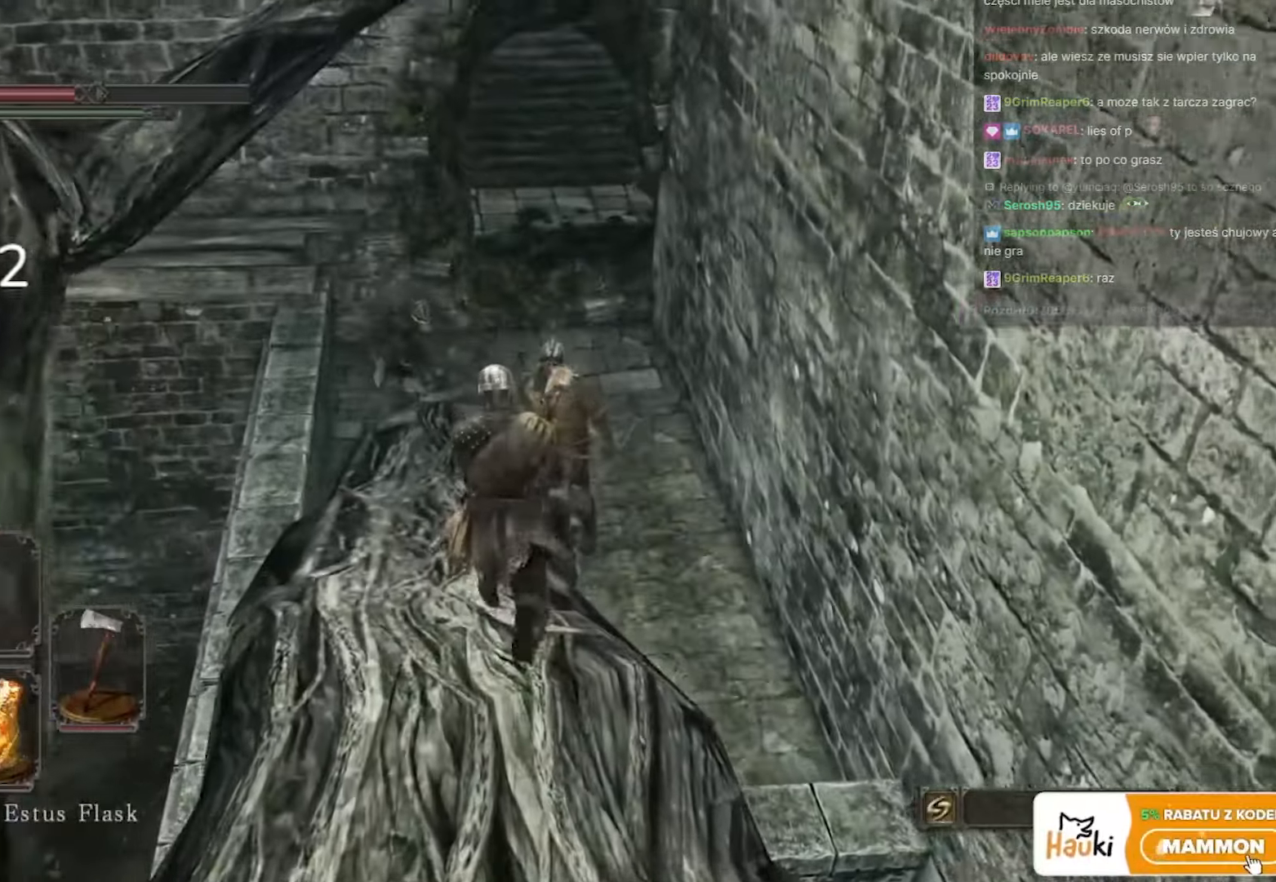
{"keys": ["space", "w"], "mouse": [], "events": [[100, "mouse_left", "down"], [283, "mouse_left", "up"]]}
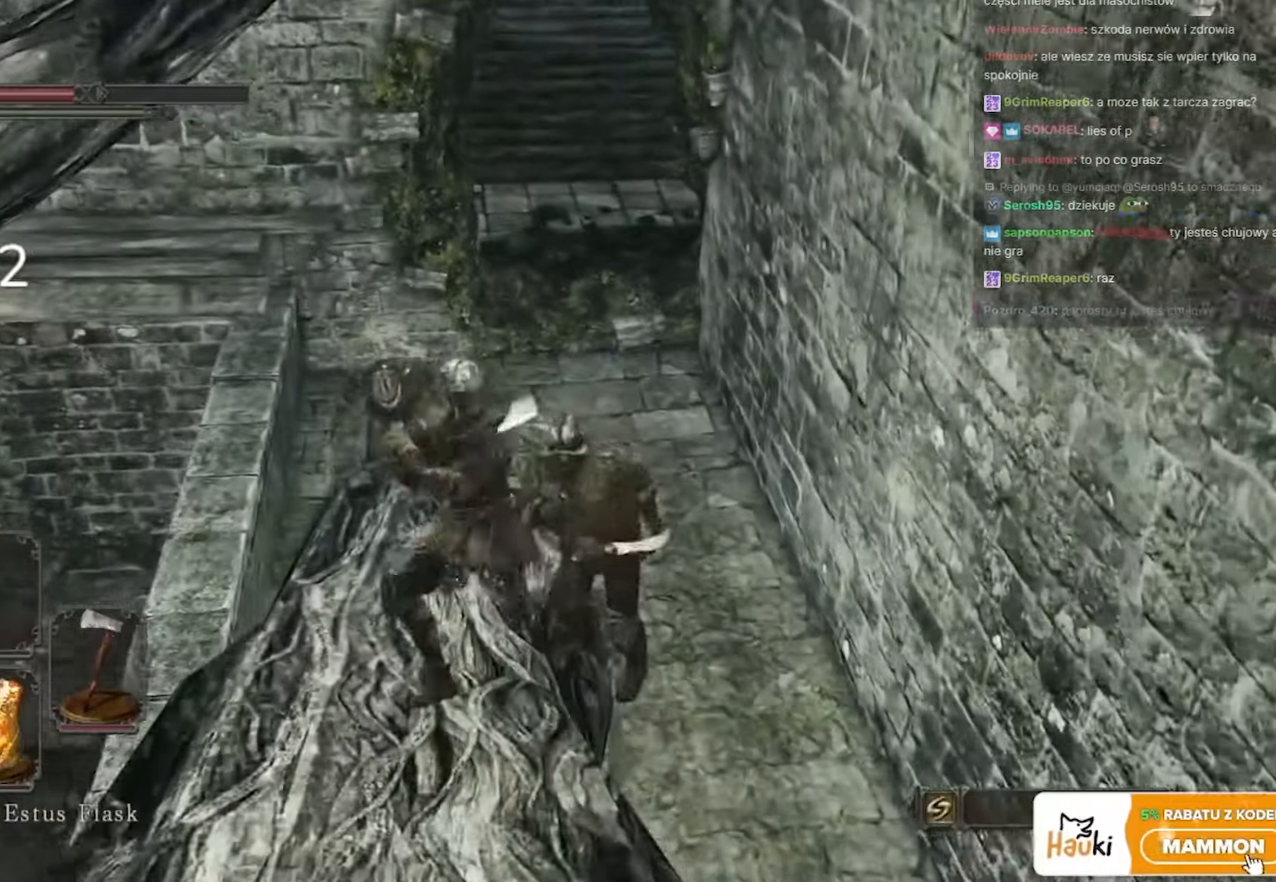
{"keys": ["space", "w"], "mouse": ["left"], "events": [[300, "mouse_left", "down"], [433, "mouse_left", "up"], [483, "mouse_left", "down"]]}
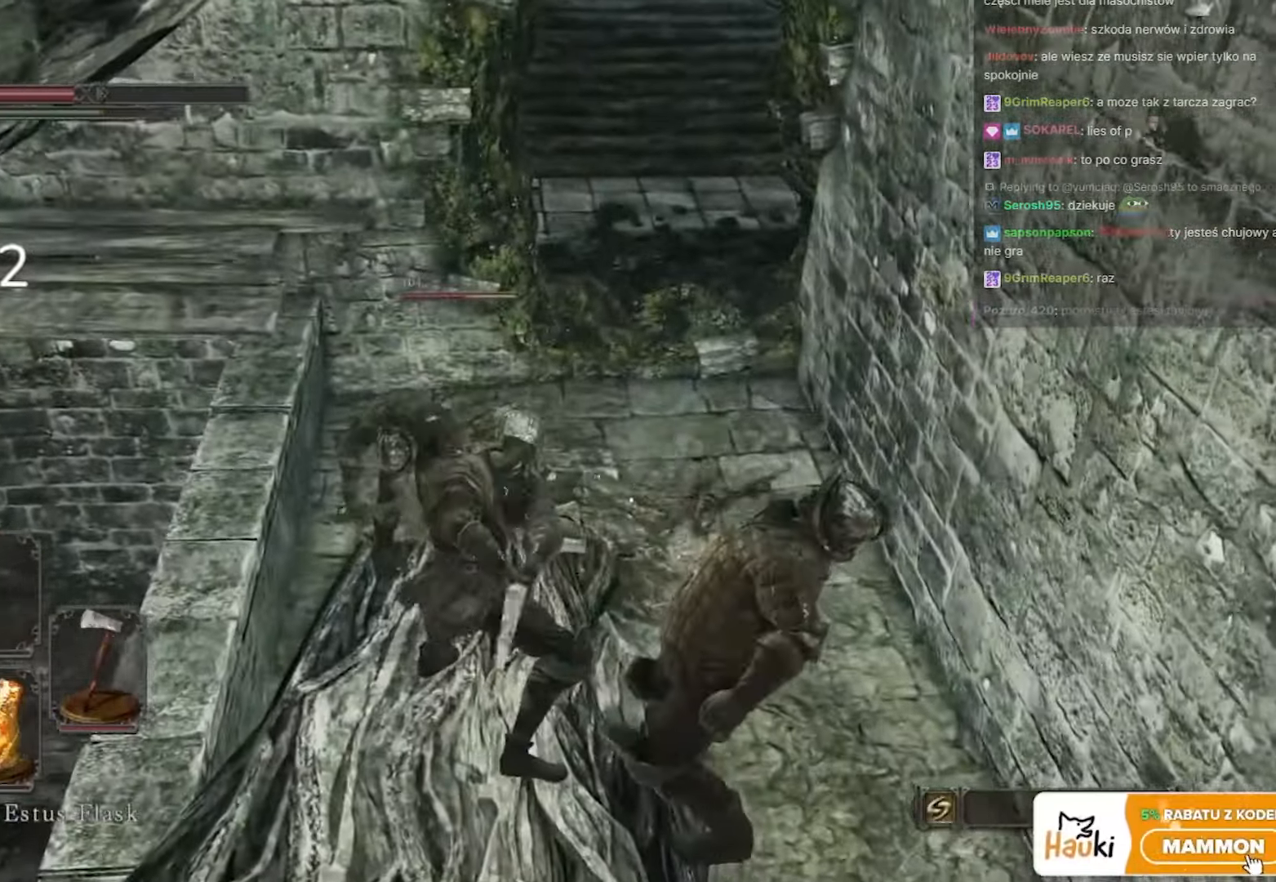
{"keys": ["space", "w"], "mouse": ["left"], "events": [[133, "mouse_left", "up"], [233, "mouse_left", "down"], [367, "mouse_left", "up"], [500, "mouse_left", "down"]]}
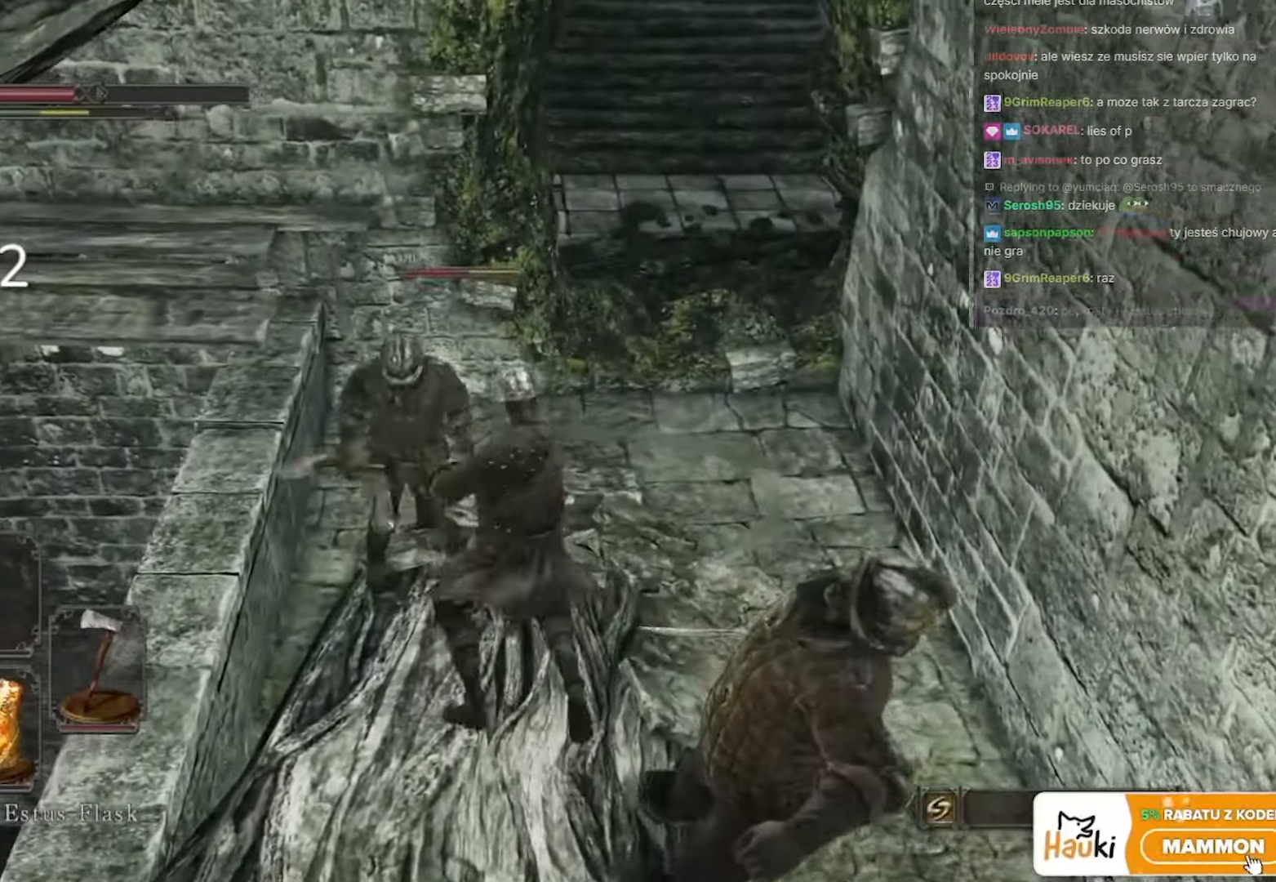
{"keys": ["space", "w"], "mouse": ["left"], "events": [[183, "mouse_left", "up"], [283, "mouse_left", "down"], [433, "mouse_left", "up"], [483, "mouse_left", "down"]]}
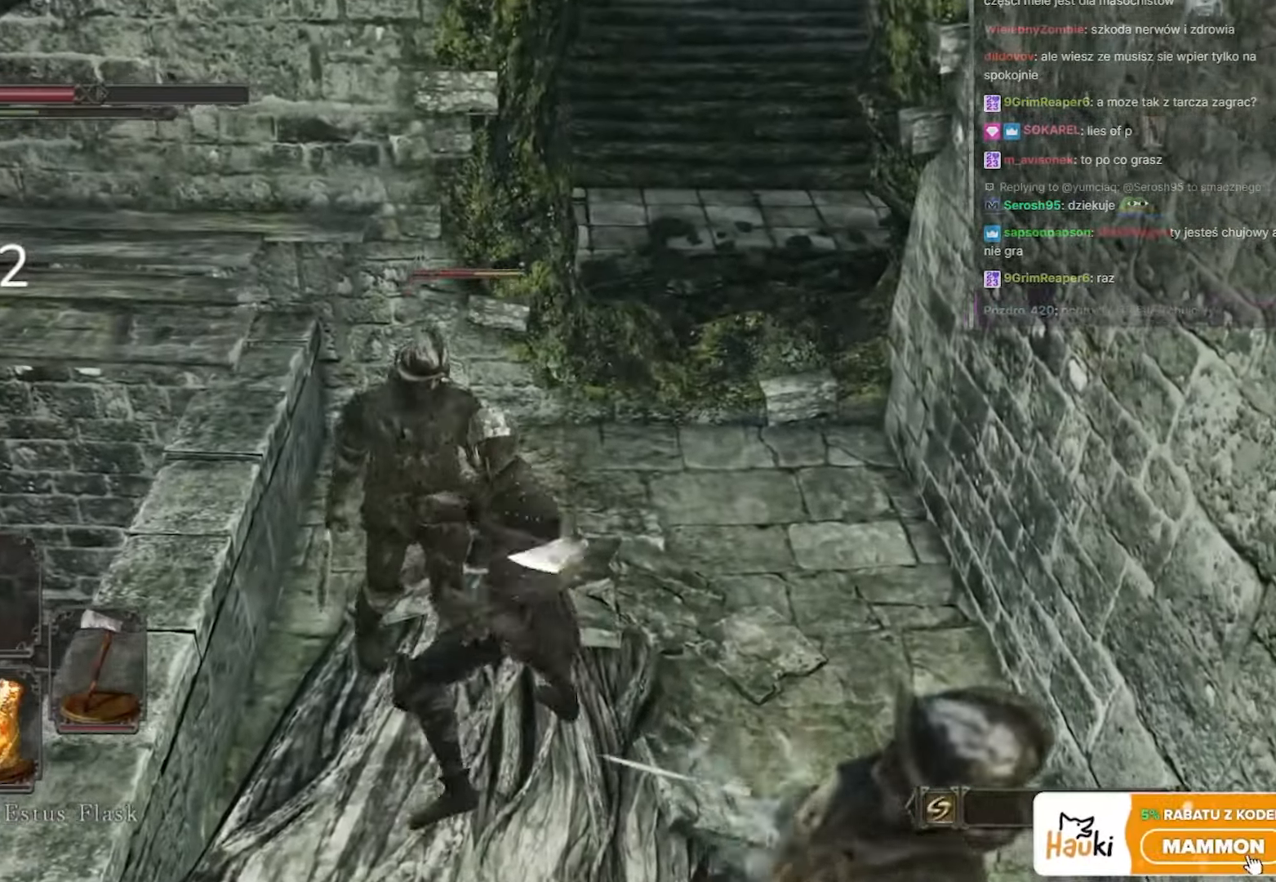
{"keys": ["d", "w"], "mouse": [], "events": [[117, "mouse_left", "up"], [217, "mouse_left", "down"], [350, "mouse_left", "up"], [450, "d", "down"], [483, "space", "up"]]}
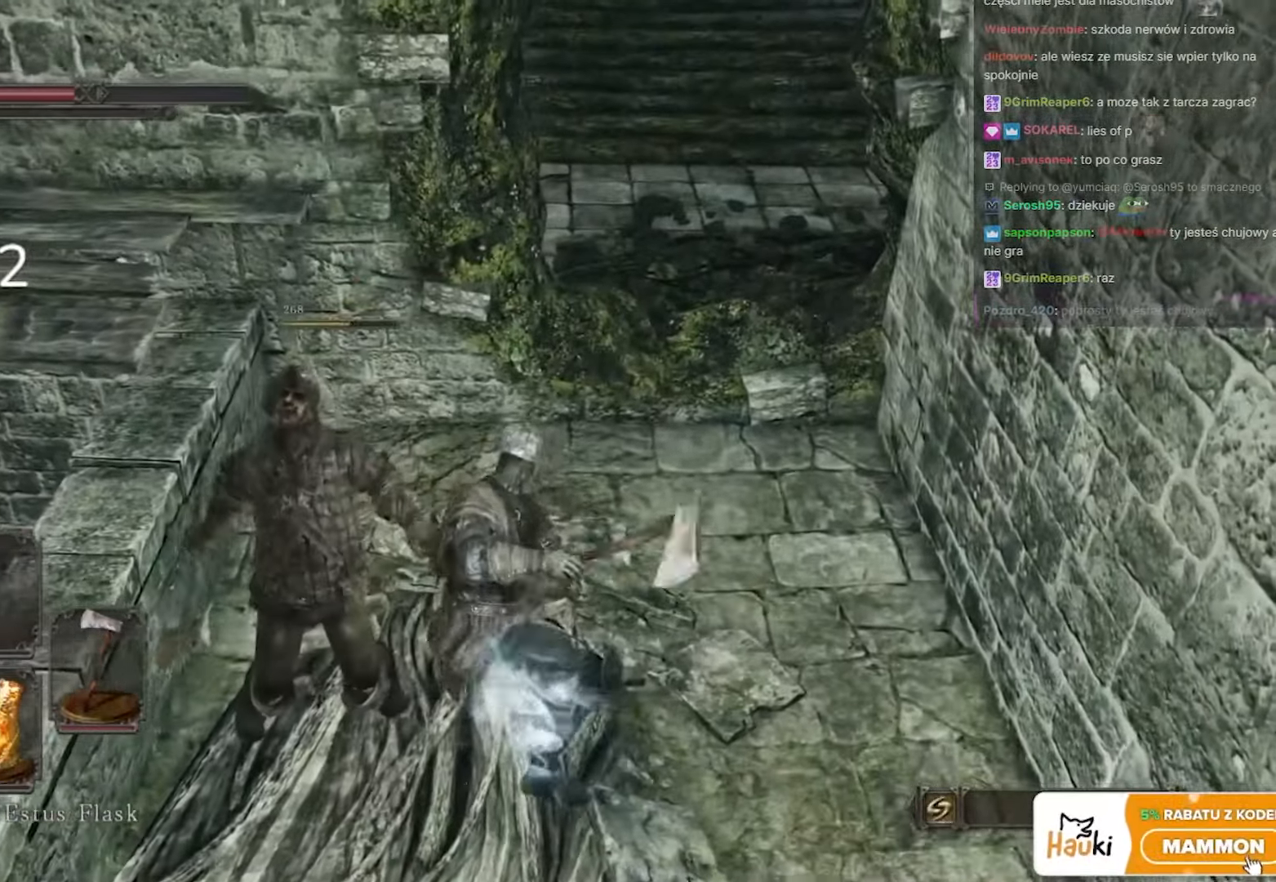
{"keys": [], "mouse": [], "events": [[150, "d", "up"], [317, "w", "up"]]}
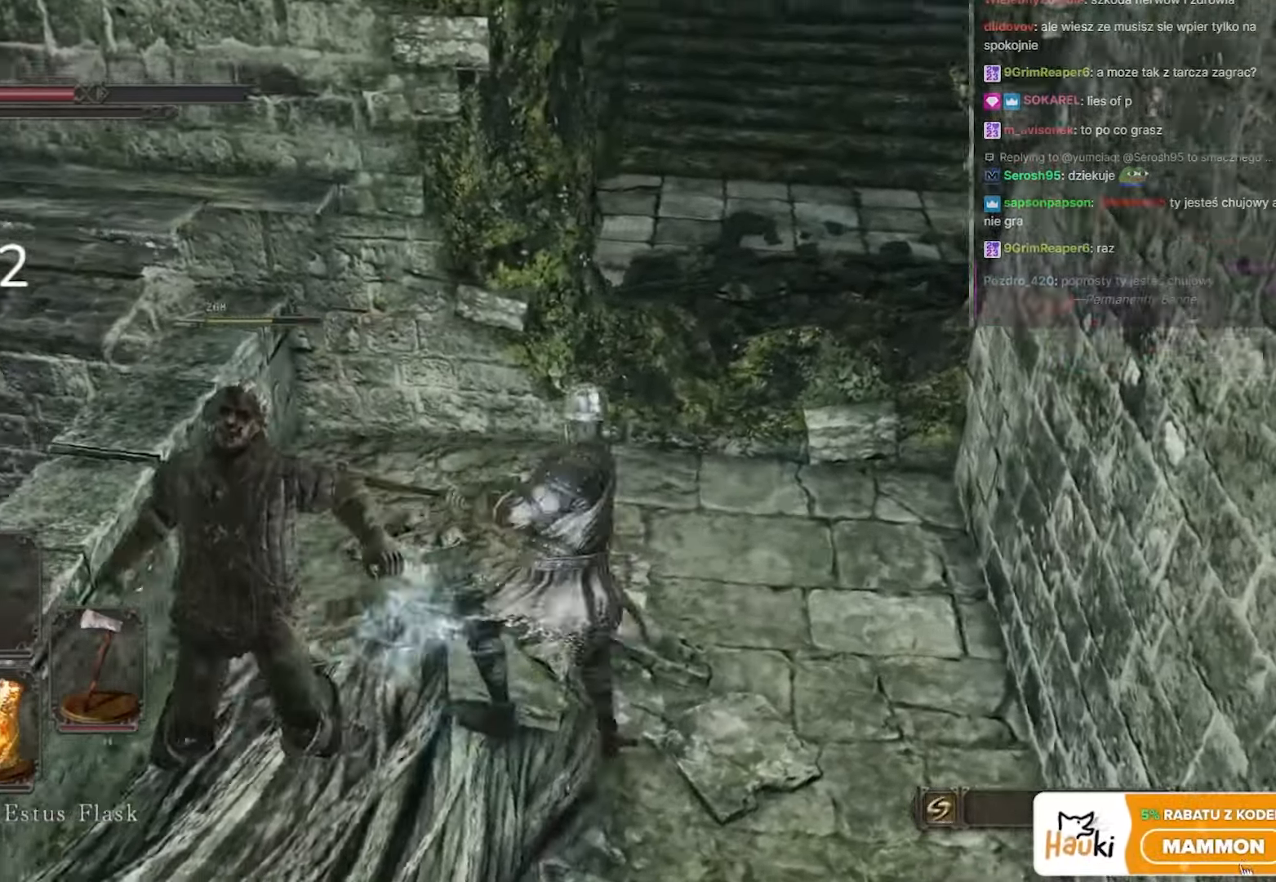
{"keys": ["w"], "mouse": [], "events": [[17, "s", "down"], [250, "a", "down"], [250, "s", "up"], [383, "a", "up"], [383, "w", "down"]]}
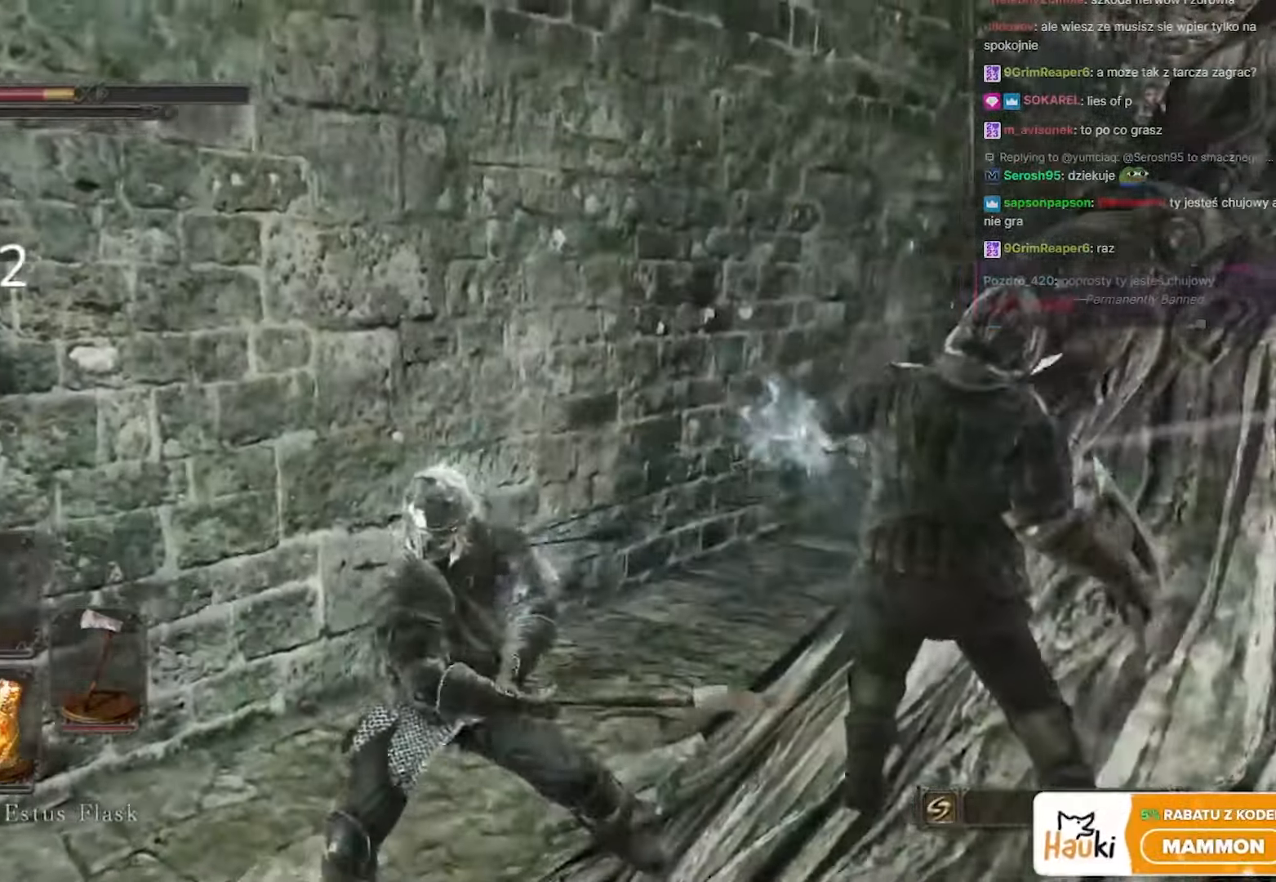
{"keys": [], "mouse": [], "events": [[117, "e", "down"], [250, "e", "up"], [400, "e", "down"], [450, "e", "up"], [450, "w", "up"]]}
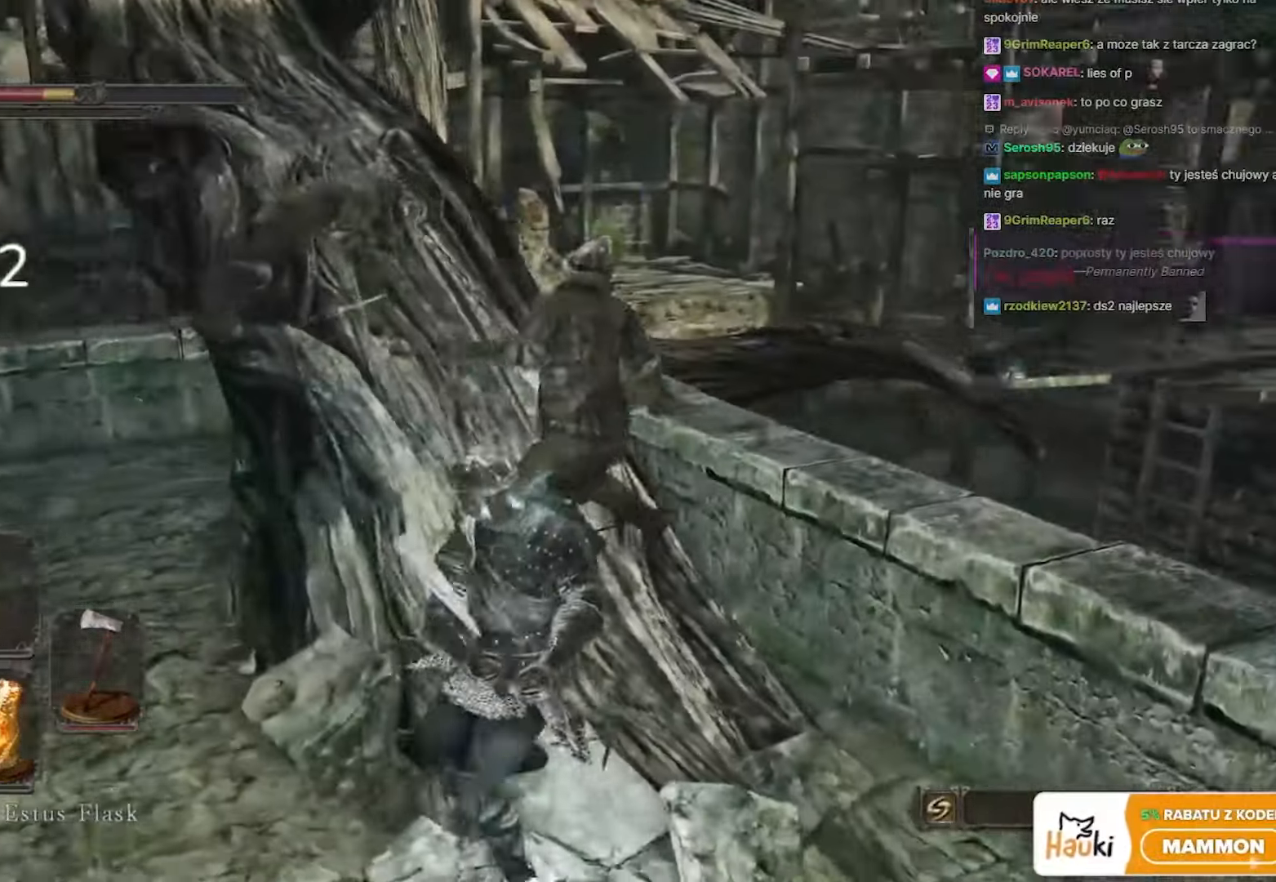
{"keys": ["w"], "mouse": [], "events": [[83, "e", "down"], [183, "e", "up"], [317, "e", "down"], [367, "w", "down"], [467, "e", "up"]]}
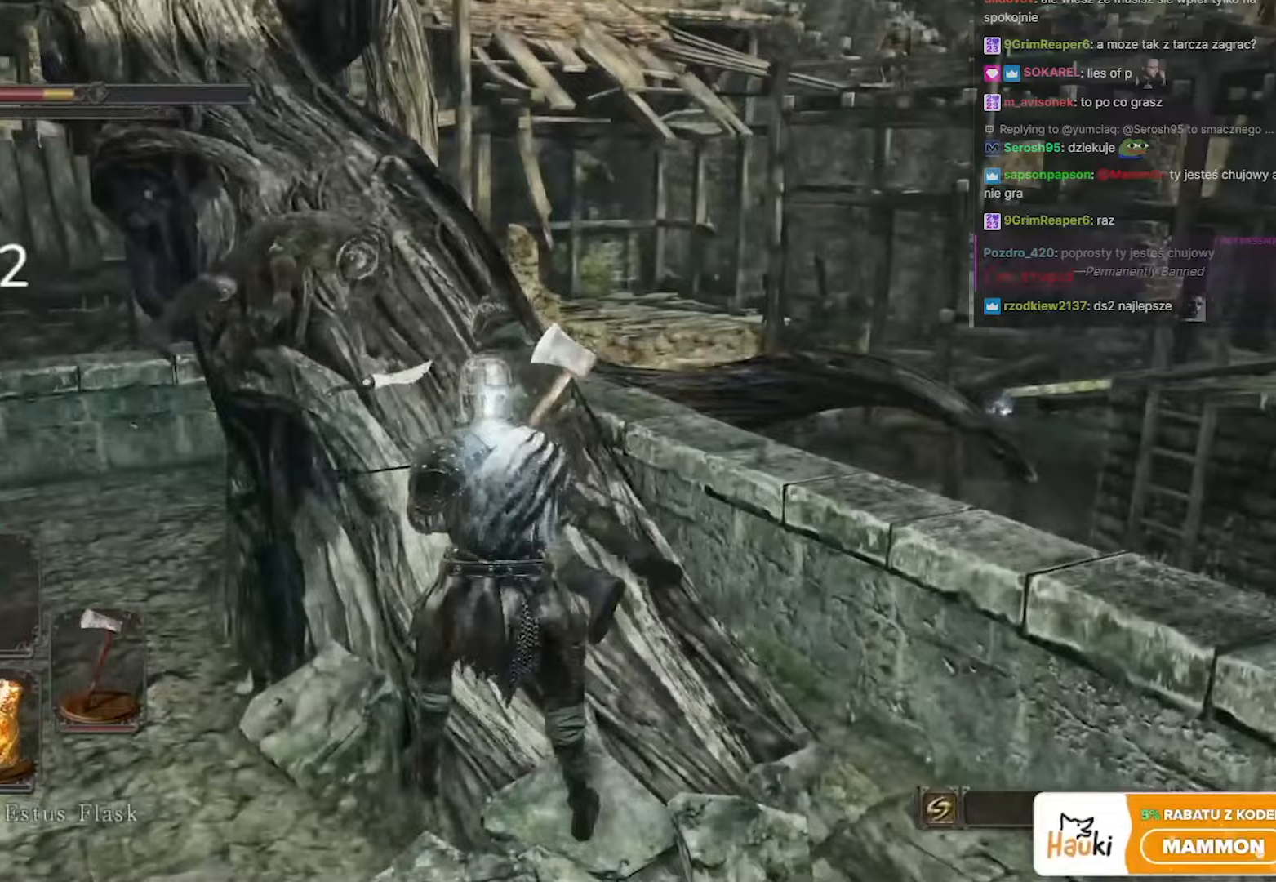
{"keys": ["e", "w"], "mouse": [], "events": [[50, "e", "down"], [150, "e", "up"], [233, "e", "down"], [333, "e", "up"], [467, "e", "down"]]}
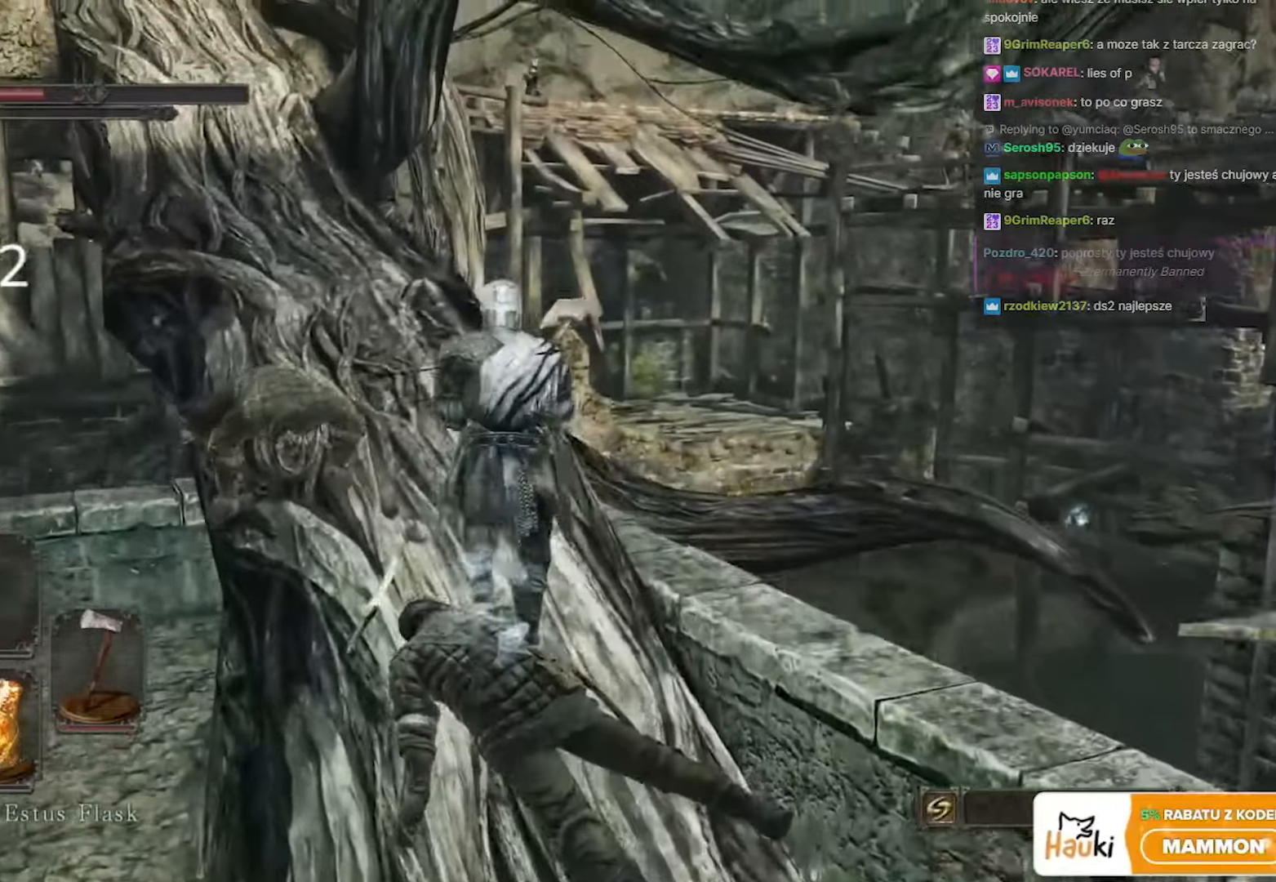
{"keys": ["w"], "mouse": [], "events": [[17, "e", "up"], [167, "e", "down"], [217, "e", "up"], [350, "e", "down"], [450, "e", "up"]]}
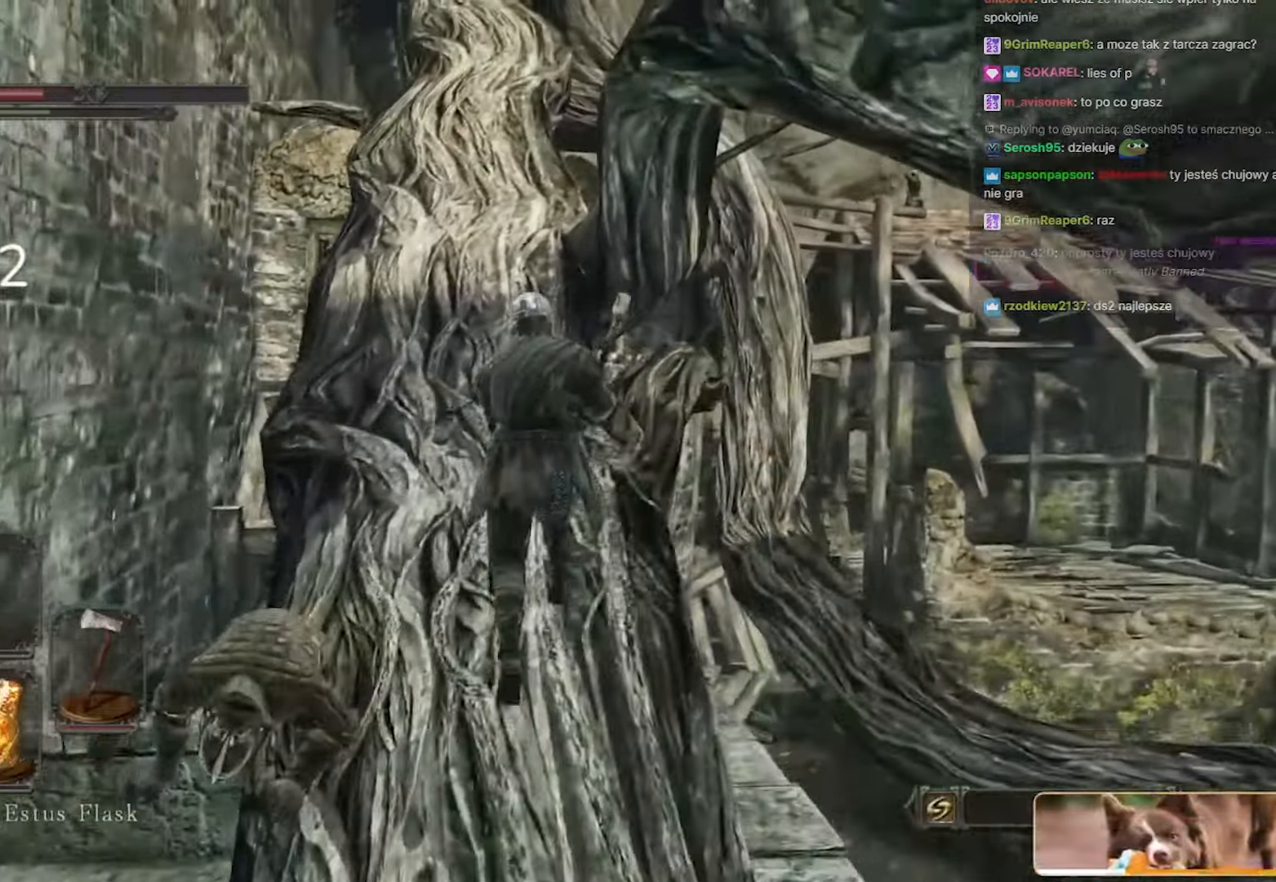
{"keys": ["space", "w"], "mouse": [], "events": [[83, "e", "down"], [250, "a", "down"], [250, "e", "up"], [250, "space", "down"], [267, "a", "up"]]}
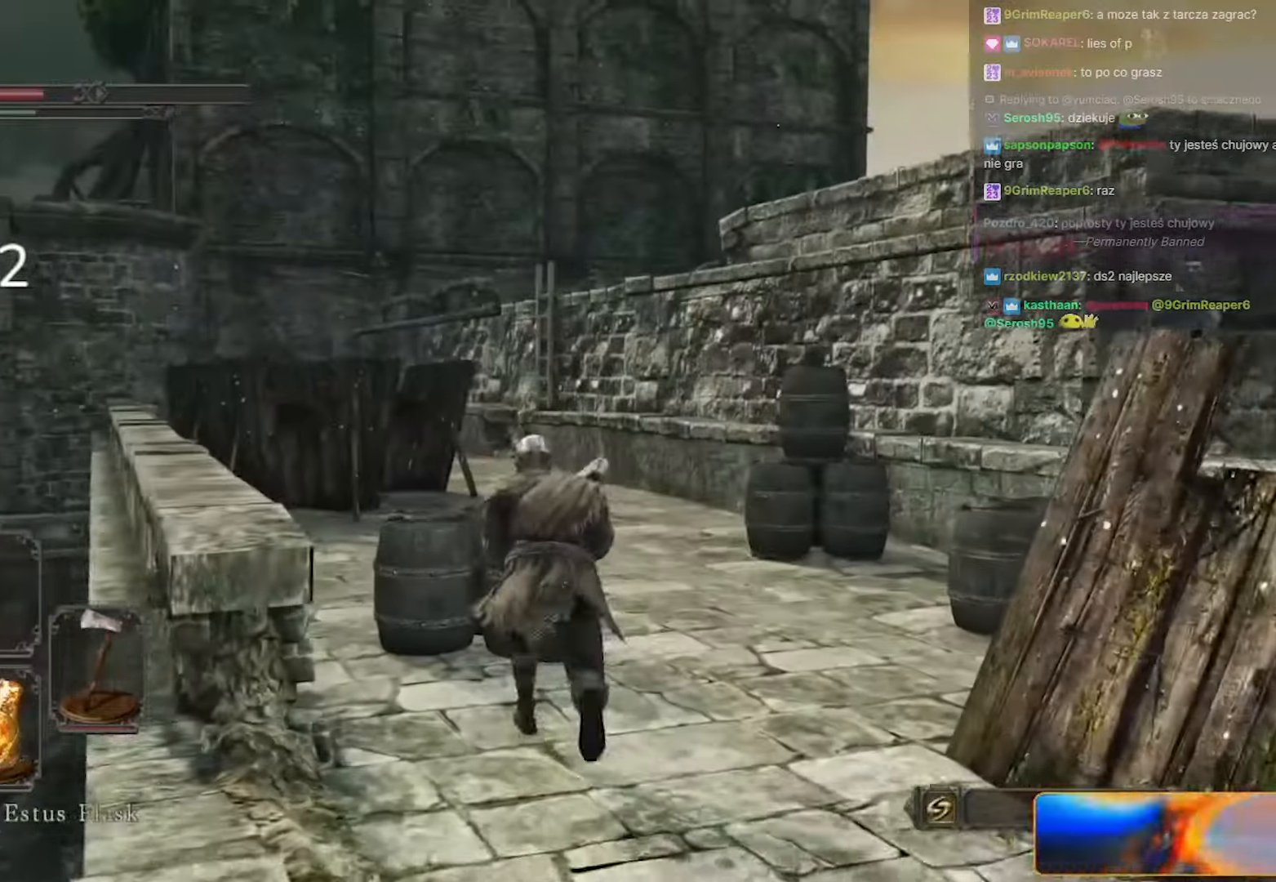
{"keys": ["space", "w"], "mouse": [], "events": [[200, "d", "down"], [383, "d", "up"]]}
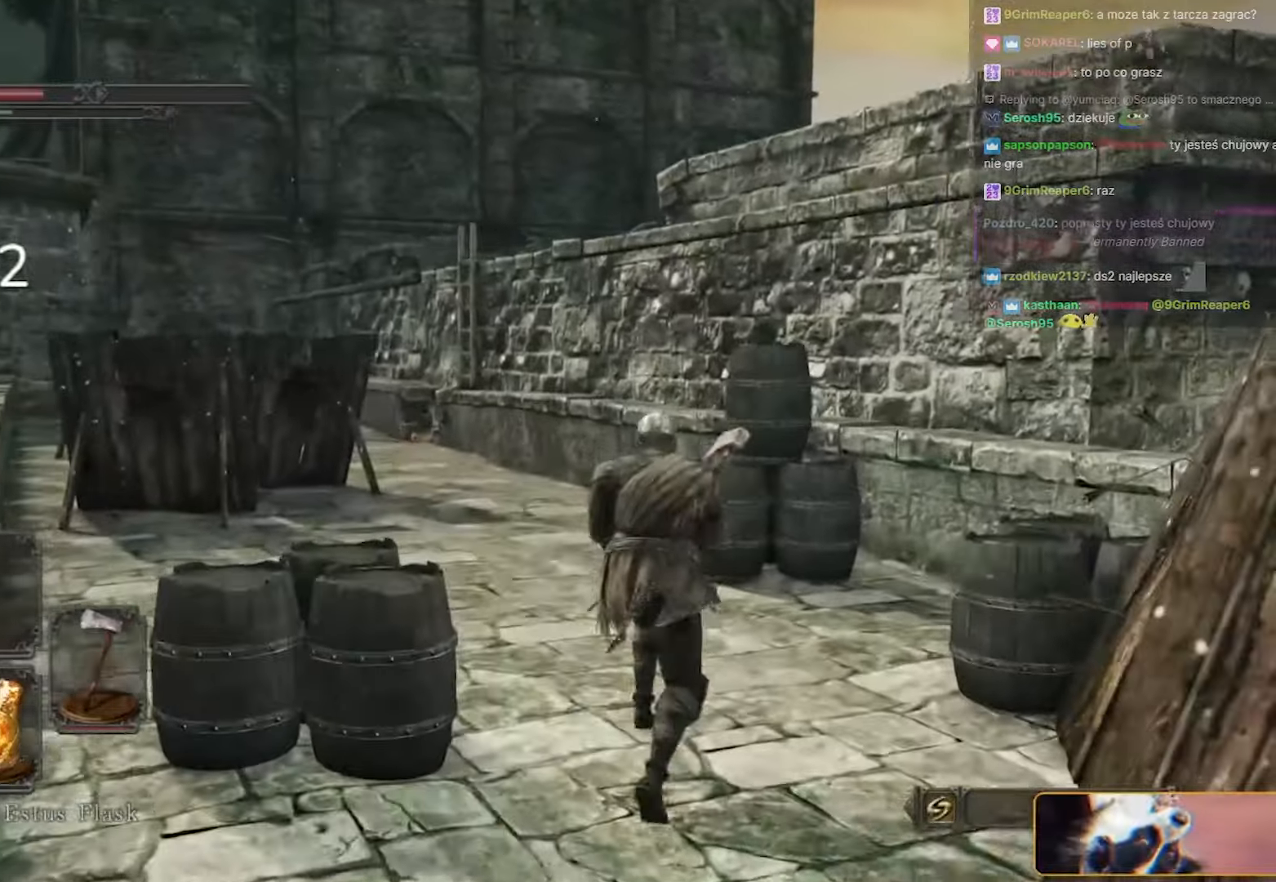
{"keys": ["space", "w"], "mouse": [], "events": []}
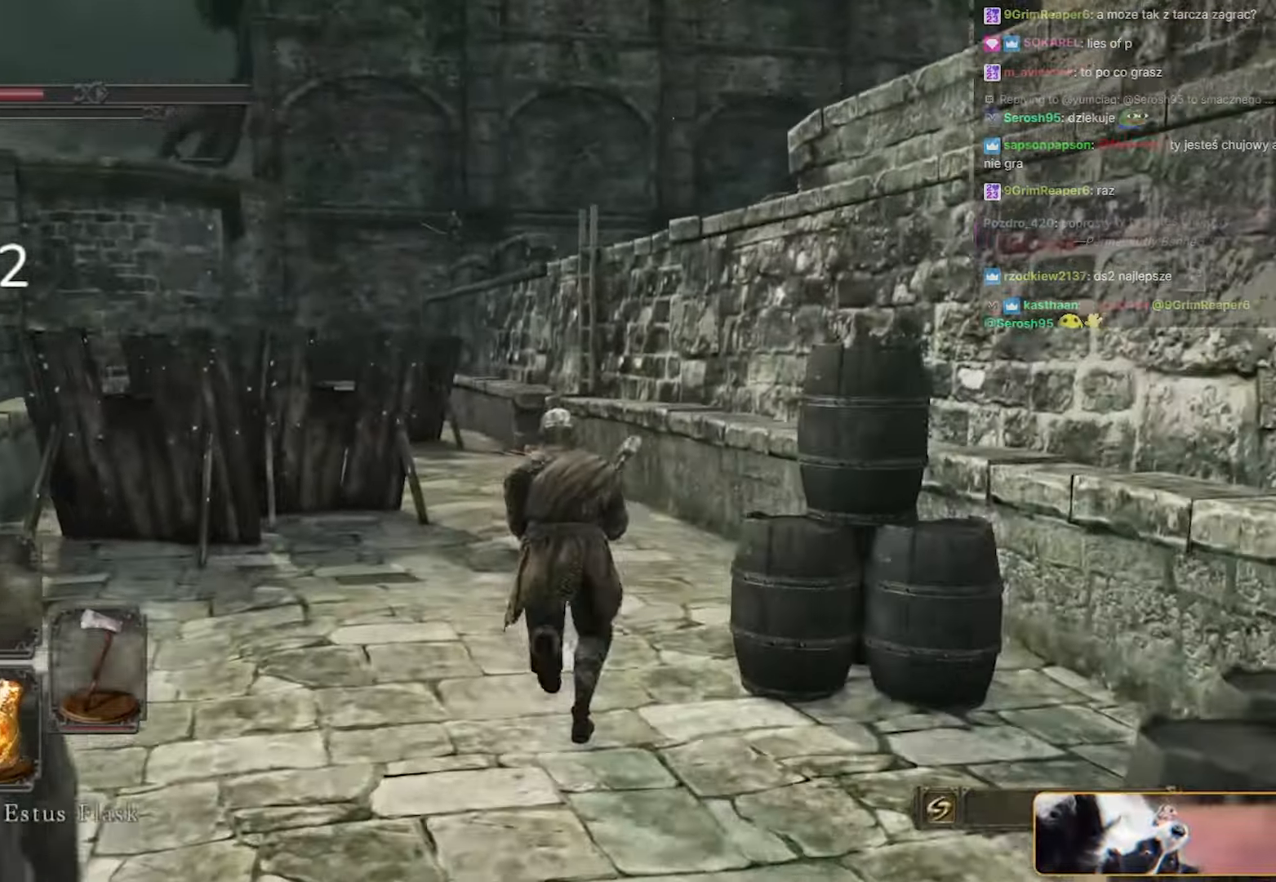
{"keys": ["space", "w"], "mouse": [], "events": []}
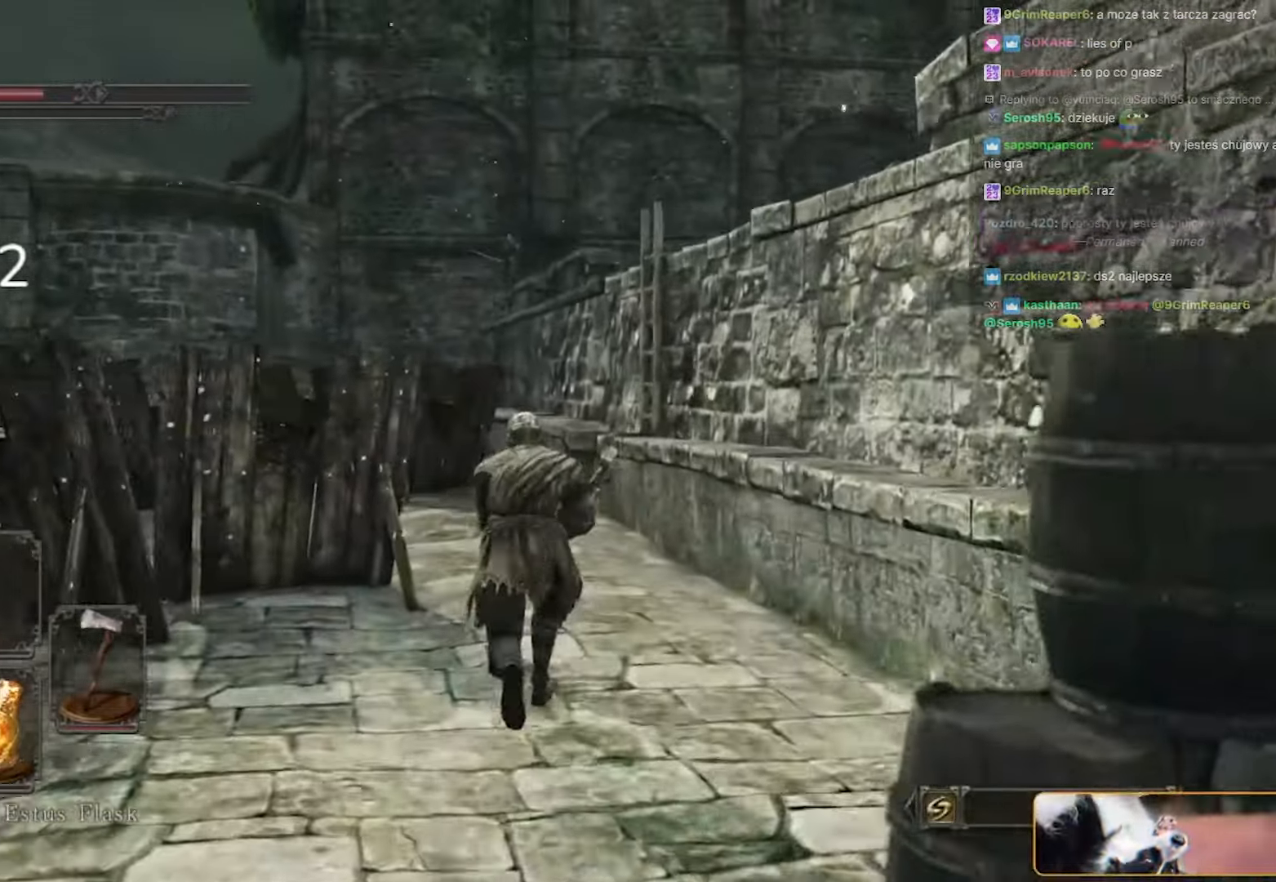
{"keys": ["space", "w"], "mouse": [], "events": []}
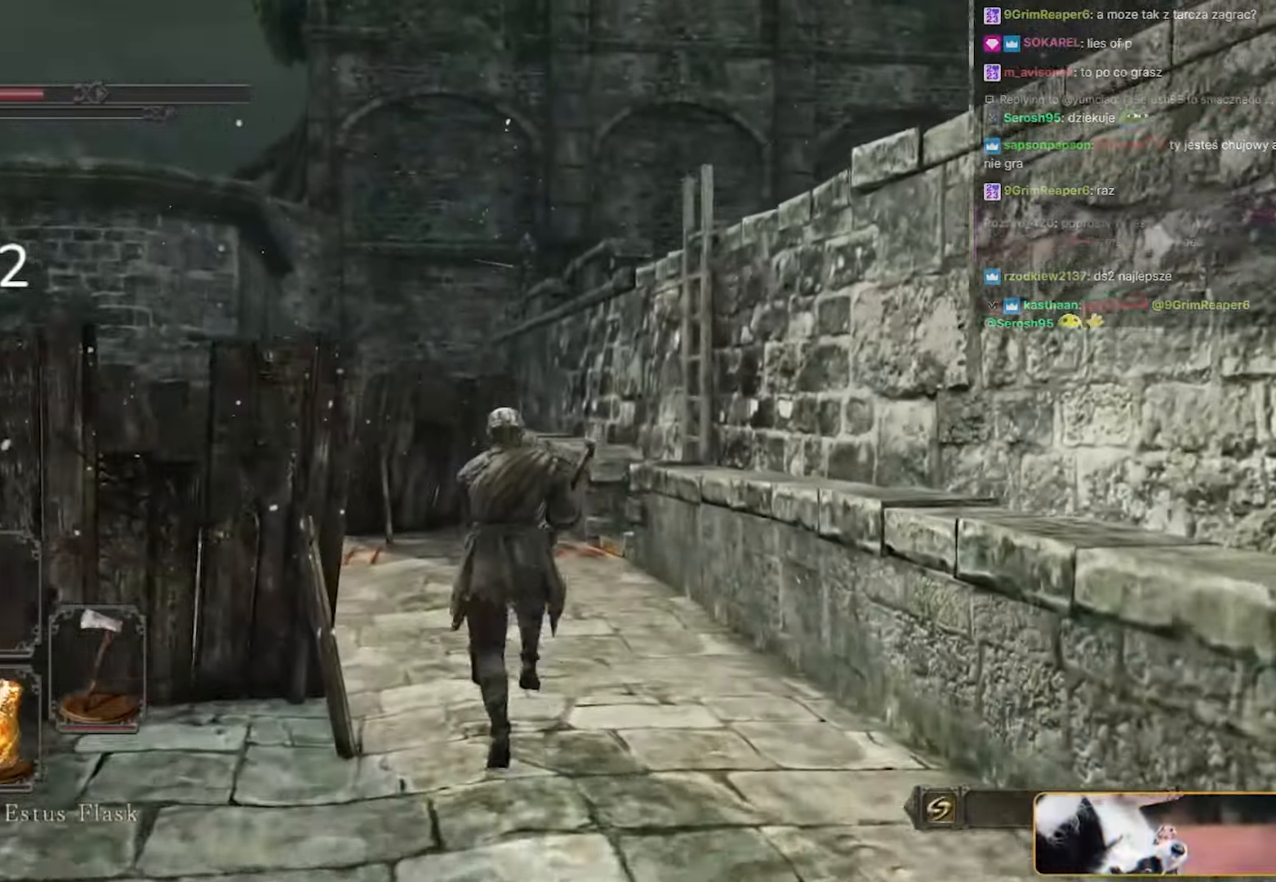
{"keys": ["space", "w"], "mouse": [], "events": []}
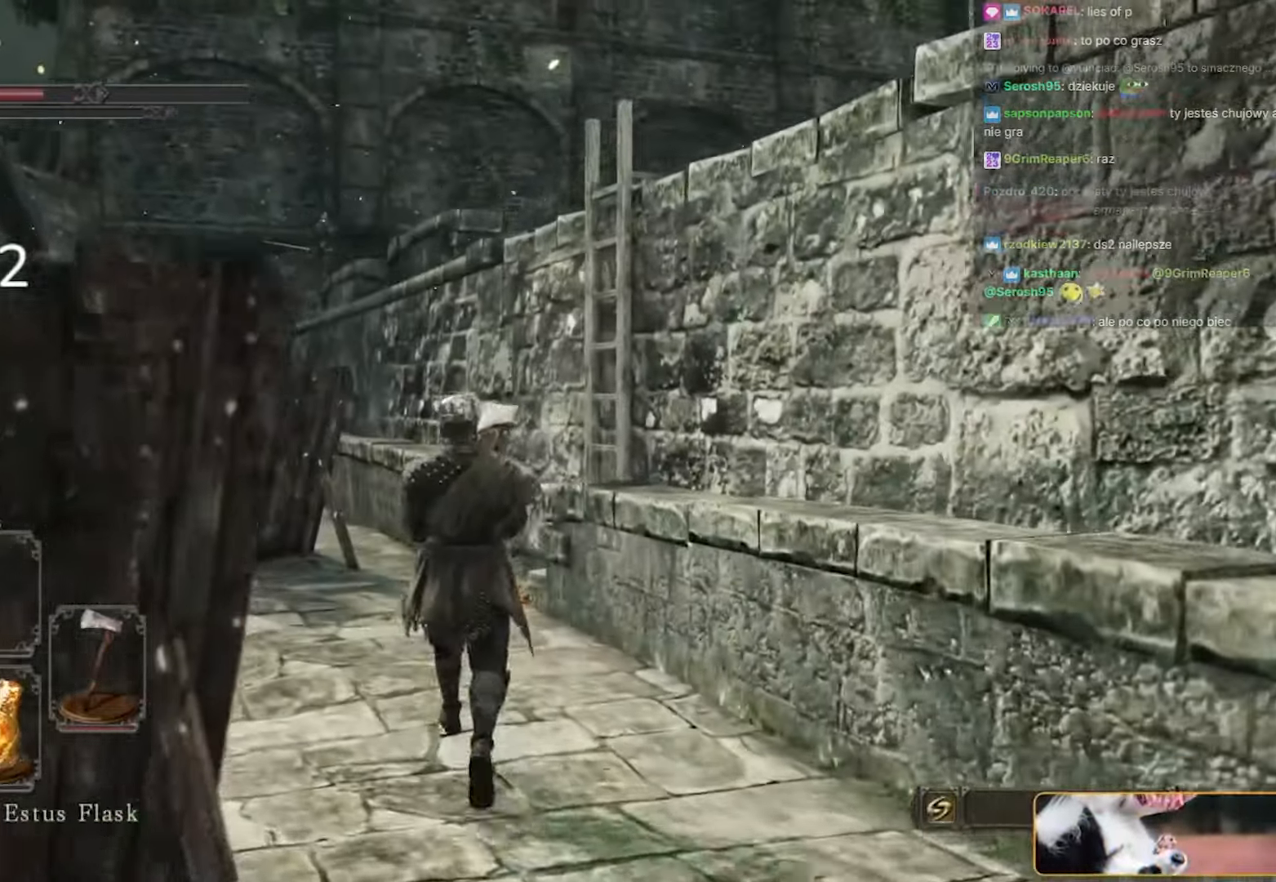
{"keys": ["space", "w"], "mouse": [], "events": []}
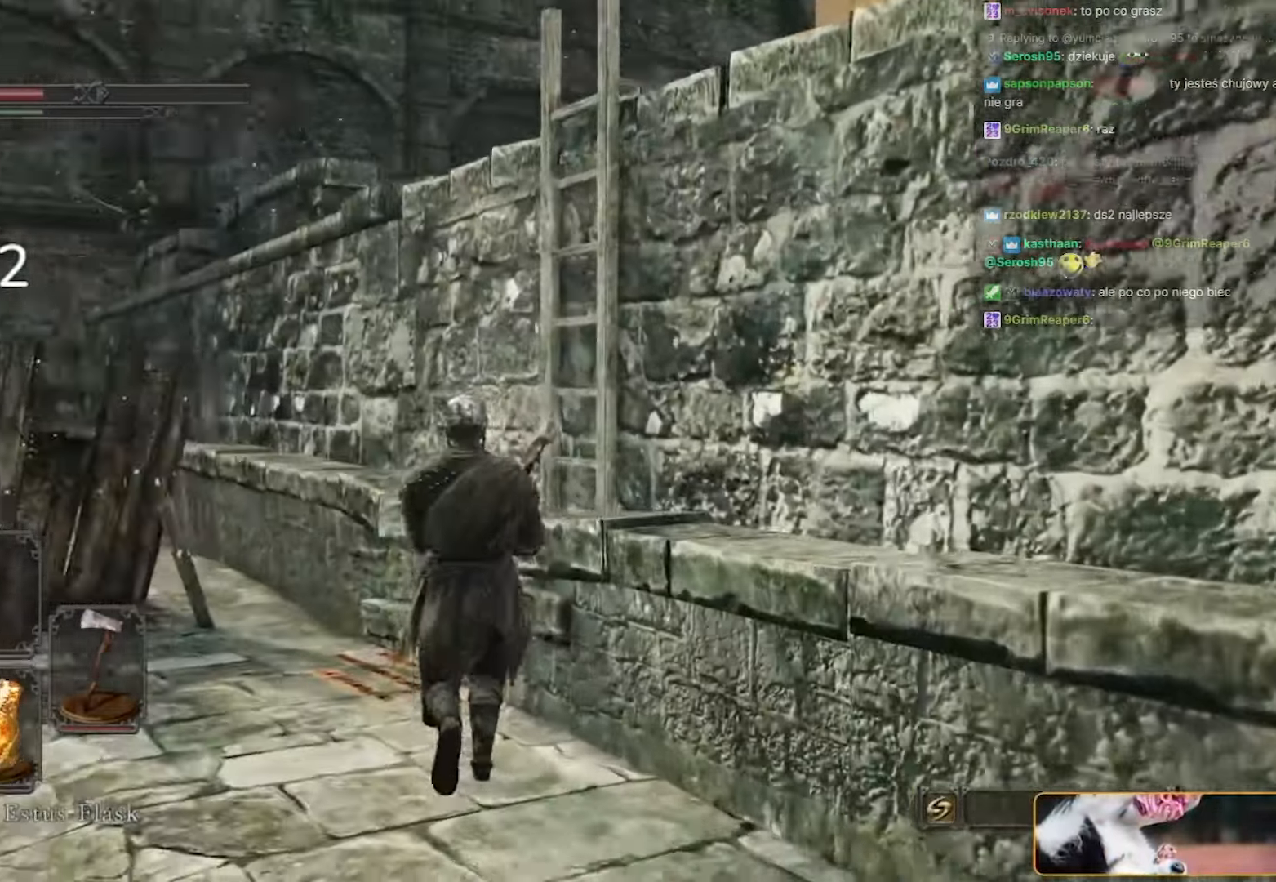
{"keys": ["e", "space", "w"], "mouse": [], "events": [[433, "e", "down"]]}
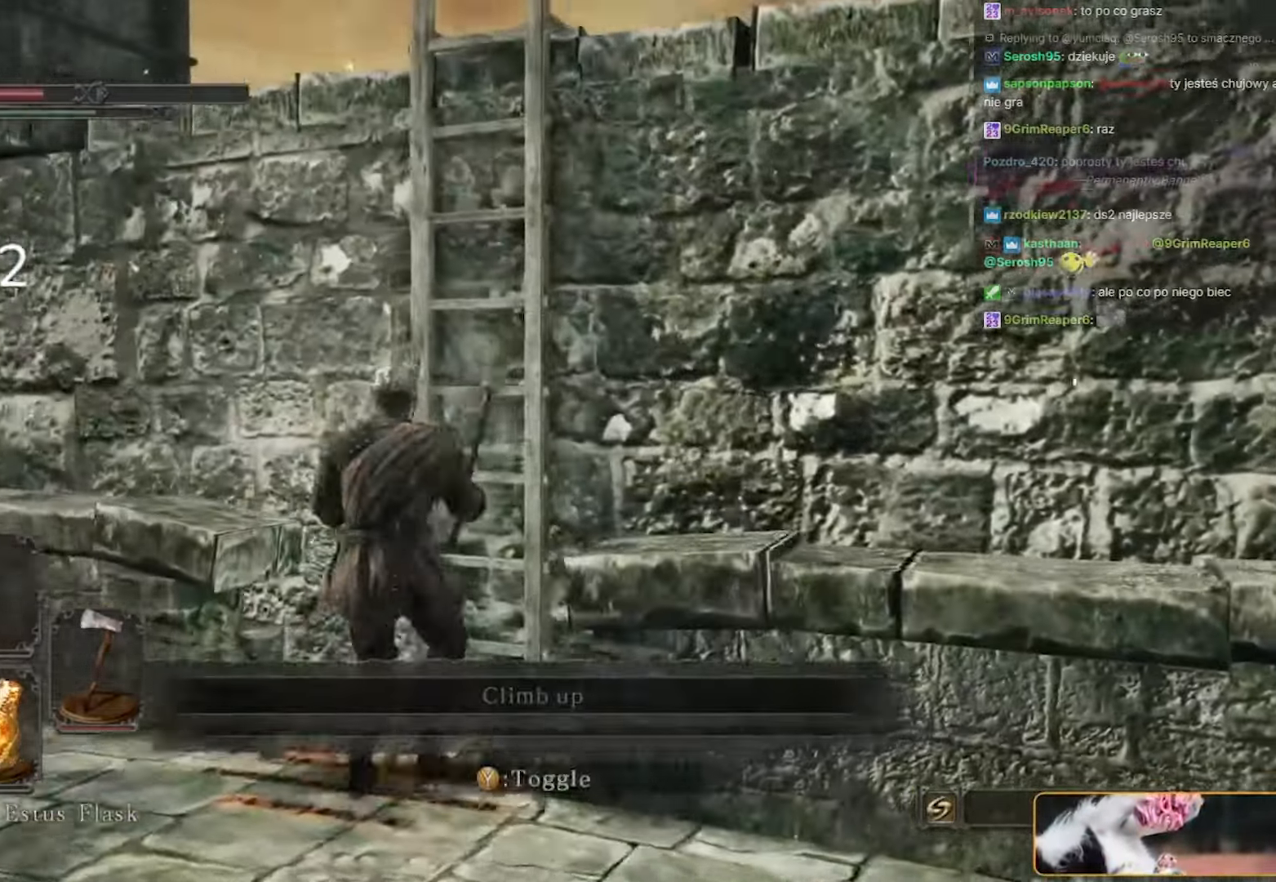
{"keys": ["space", "w"], "mouse": [], "events": [[67, "e", "up"], [167, "e", "down"], [300, "e", "up"]]}
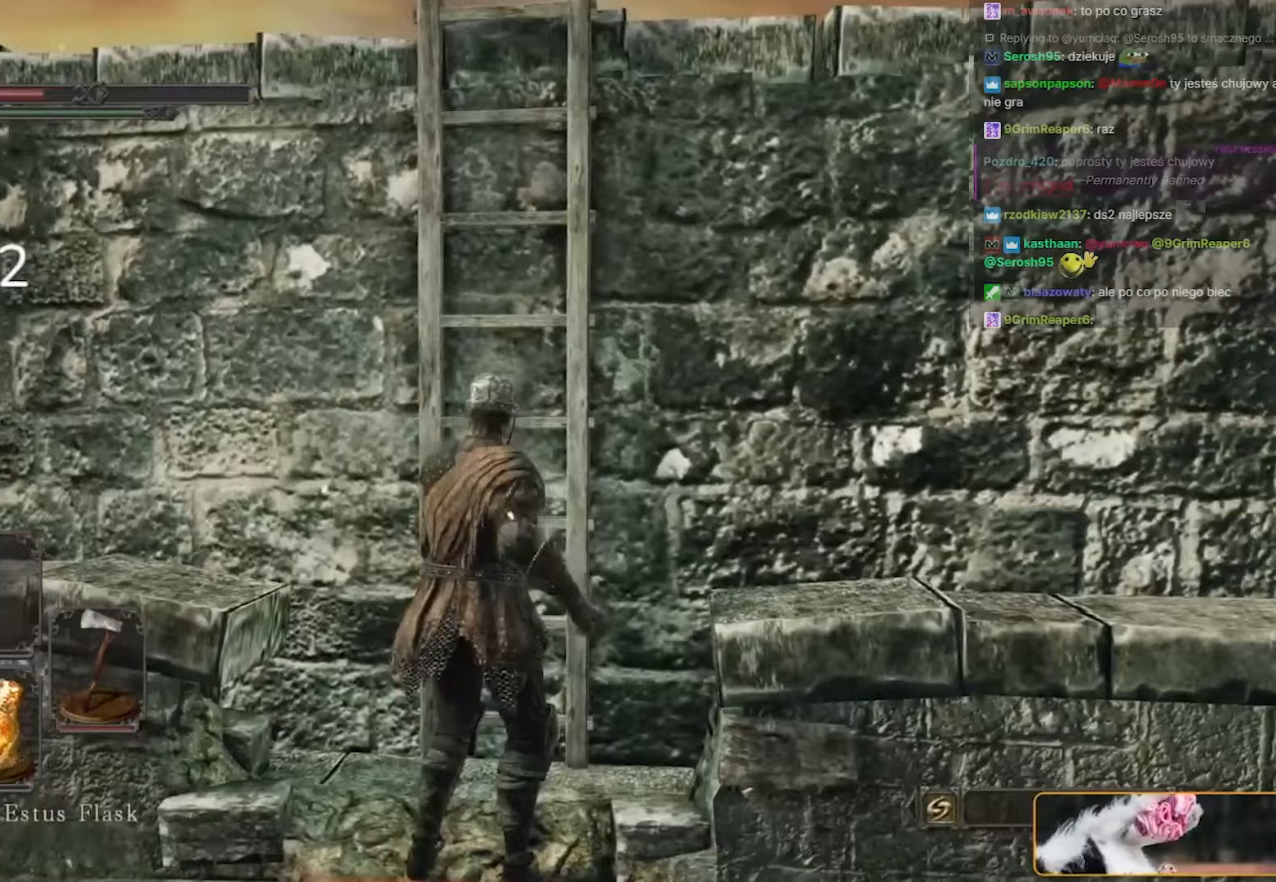
{"keys": ["space", "w"], "mouse": [], "events": []}
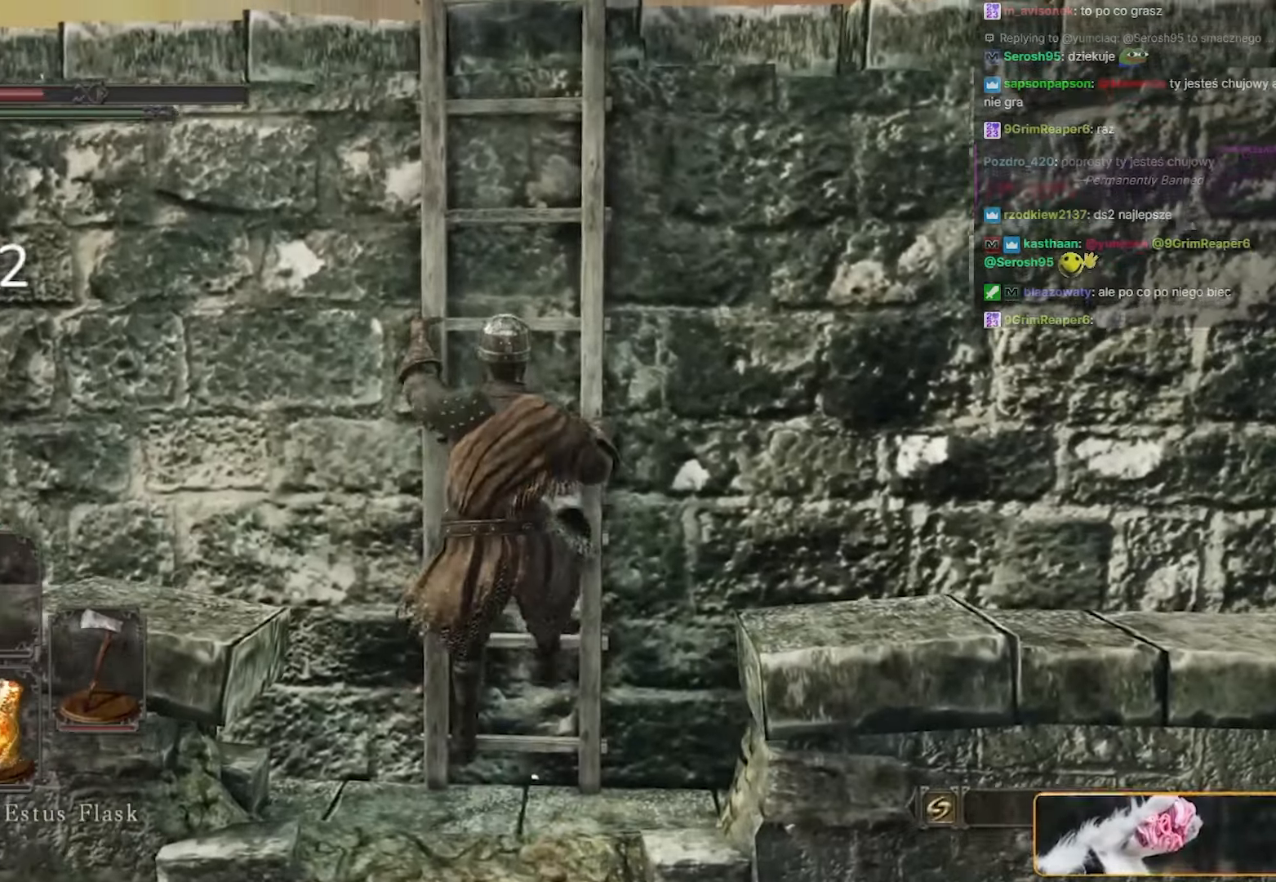
{"keys": ["a", "space", "w"], "mouse": [], "events": [[67, "a", "down"]]}
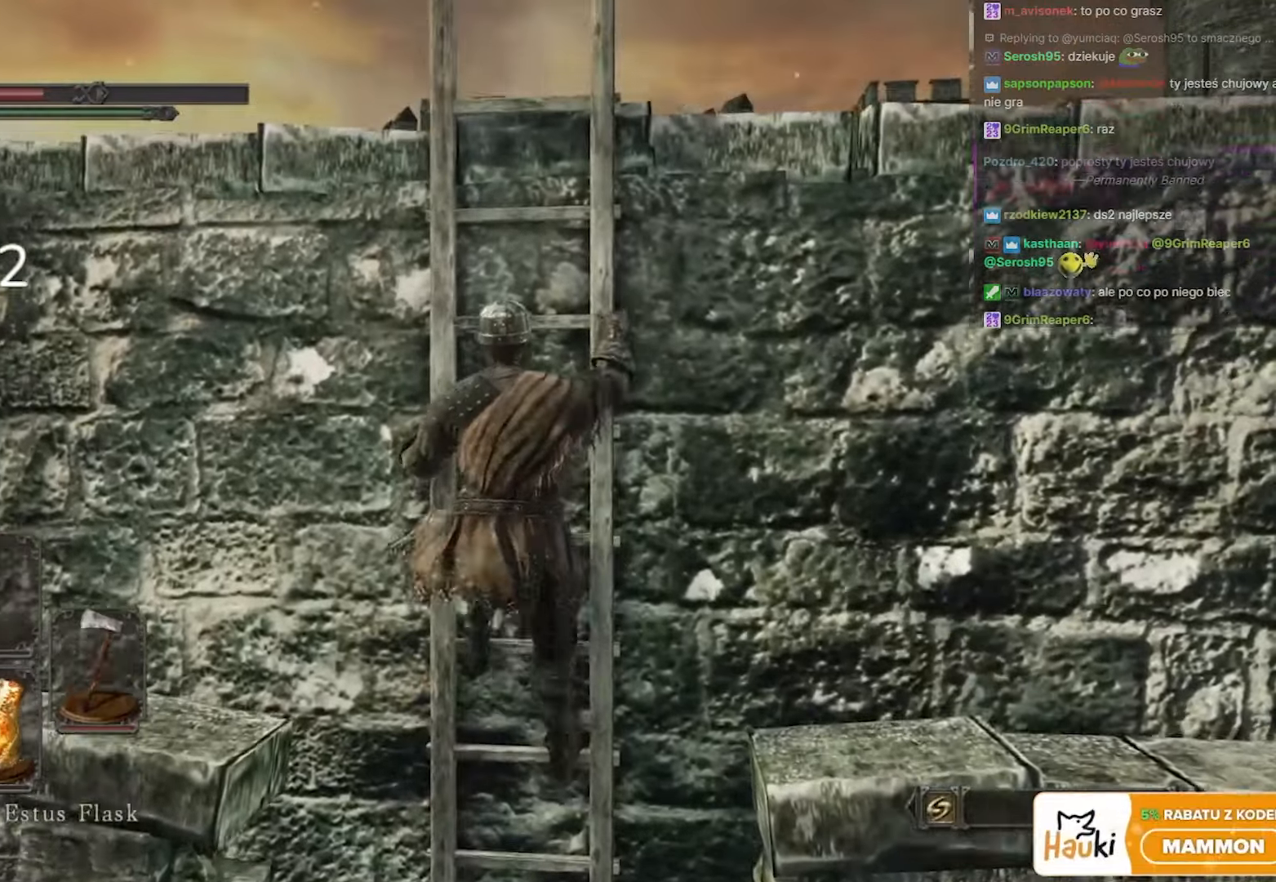
{"keys": ["a", "space", "w"], "mouse": [], "events": []}
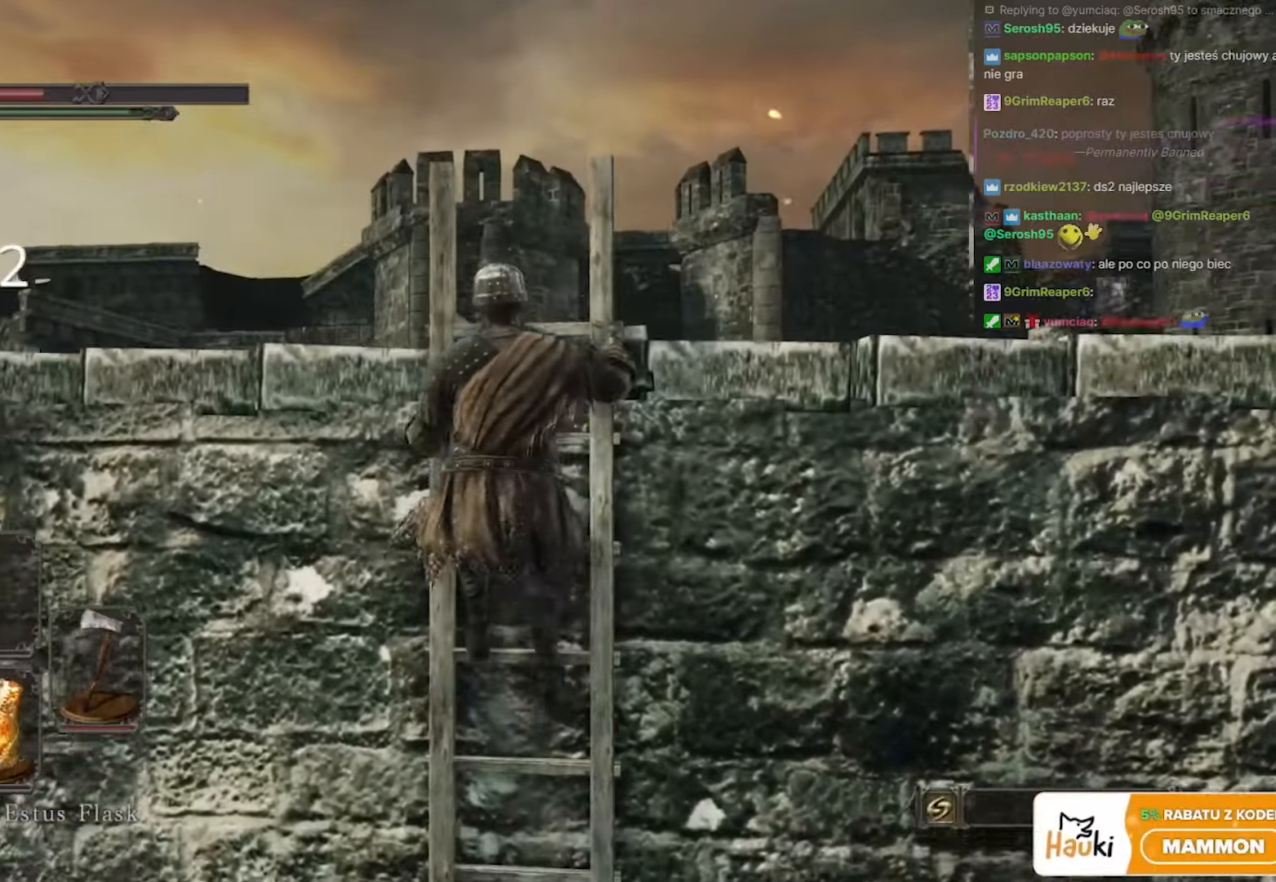
{"keys": ["a", "space", "w"], "mouse": [], "events": []}
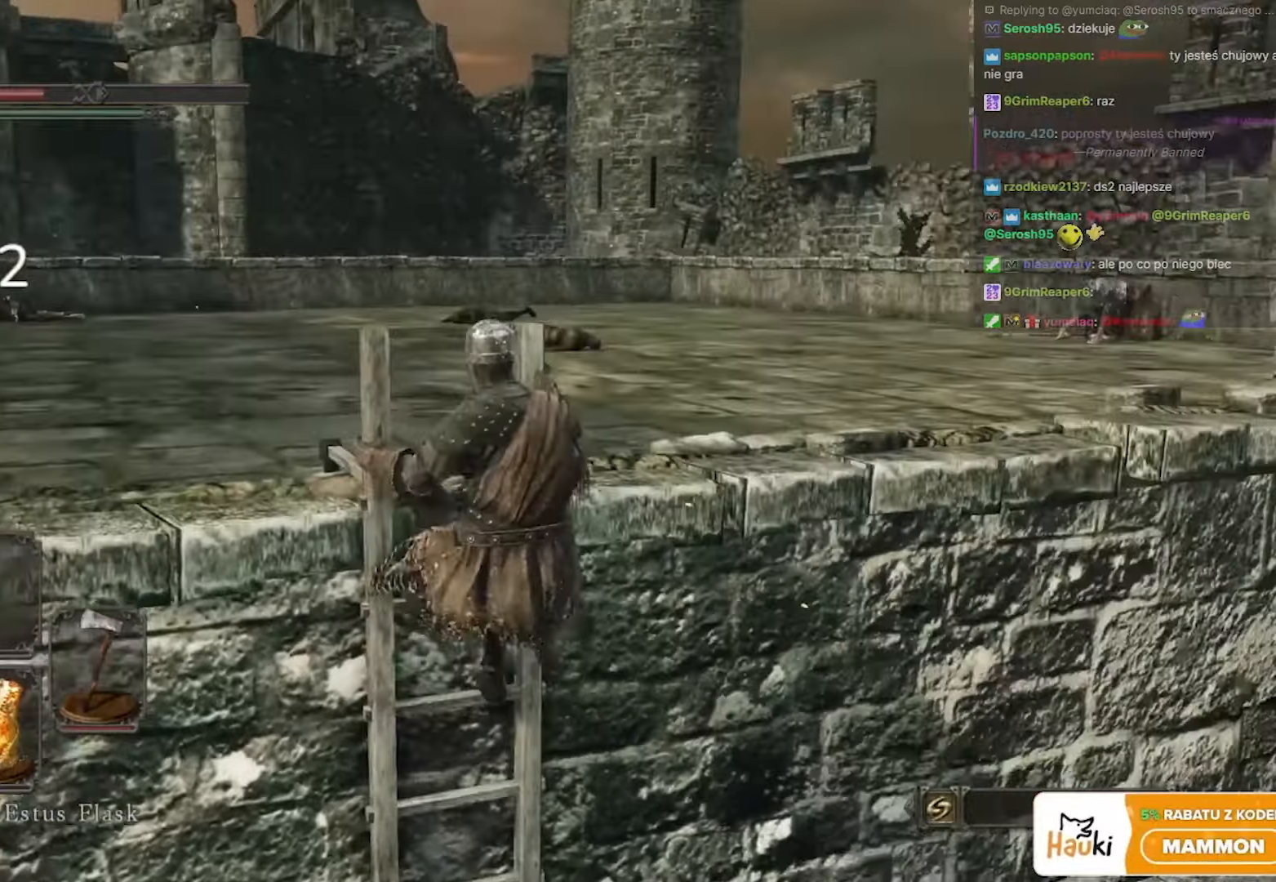
{"keys": ["space", "w"], "mouse": [], "events": [[67, "a", "up"]]}
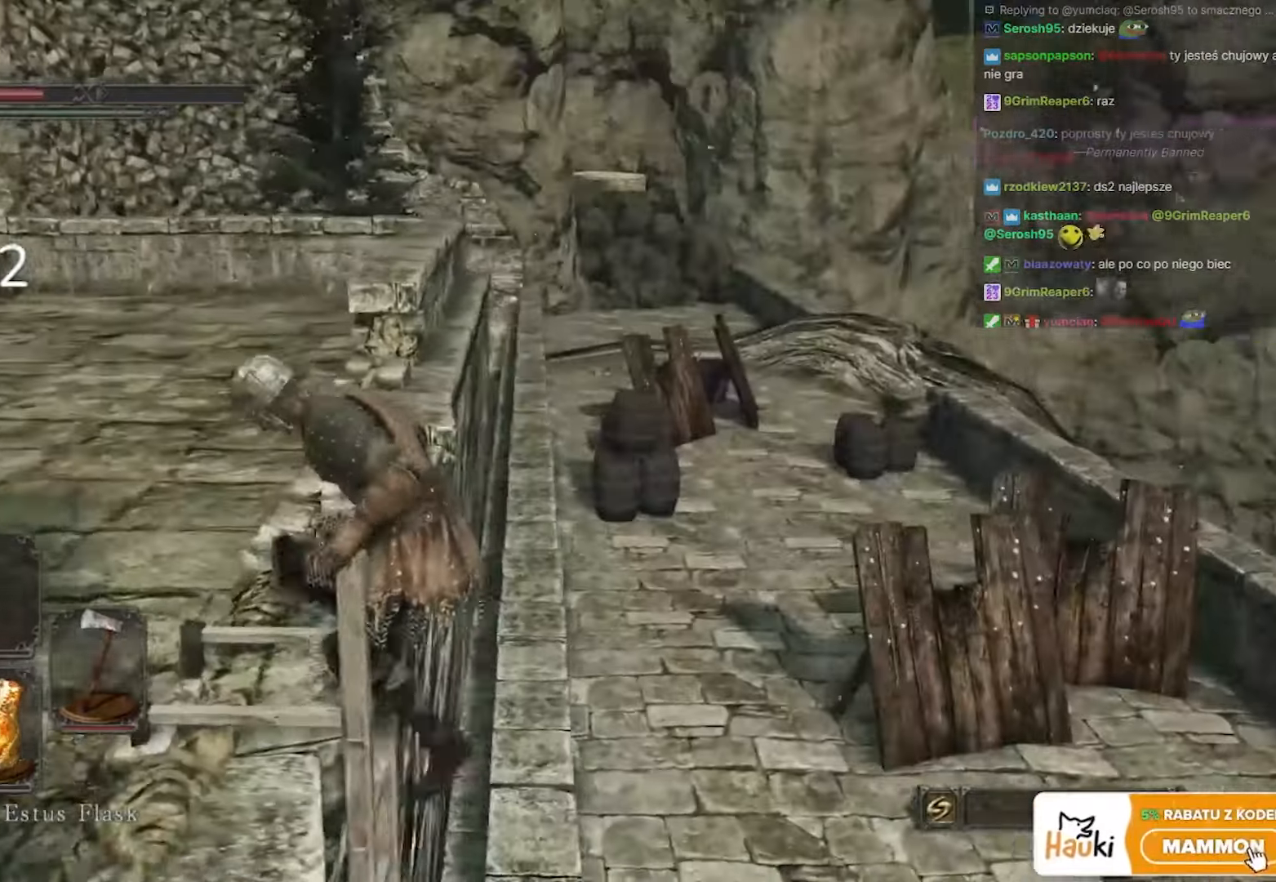
{"keys": ["w"], "mouse": [], "events": [[17, "space", "up"]]}
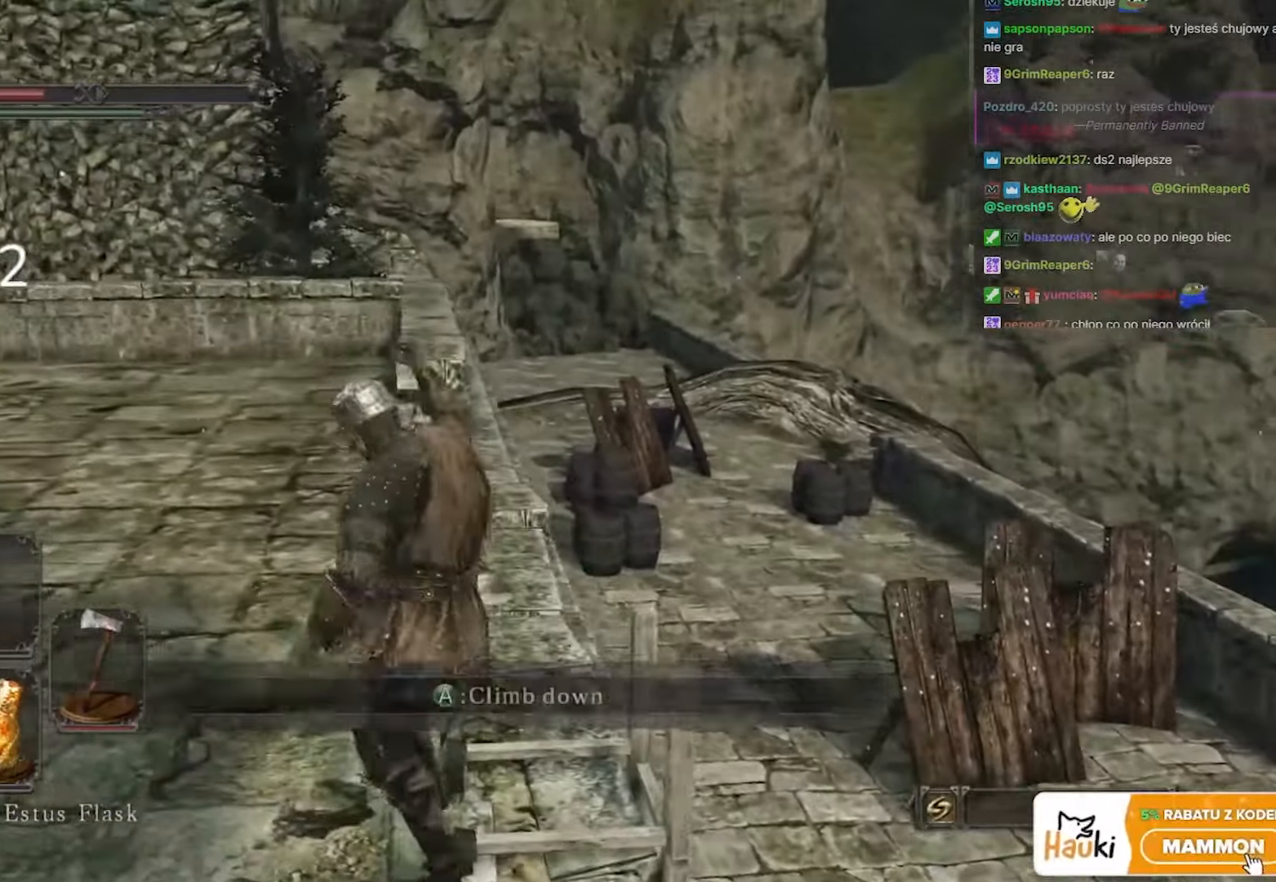
{"keys": ["w"], "mouse": [], "events": []}
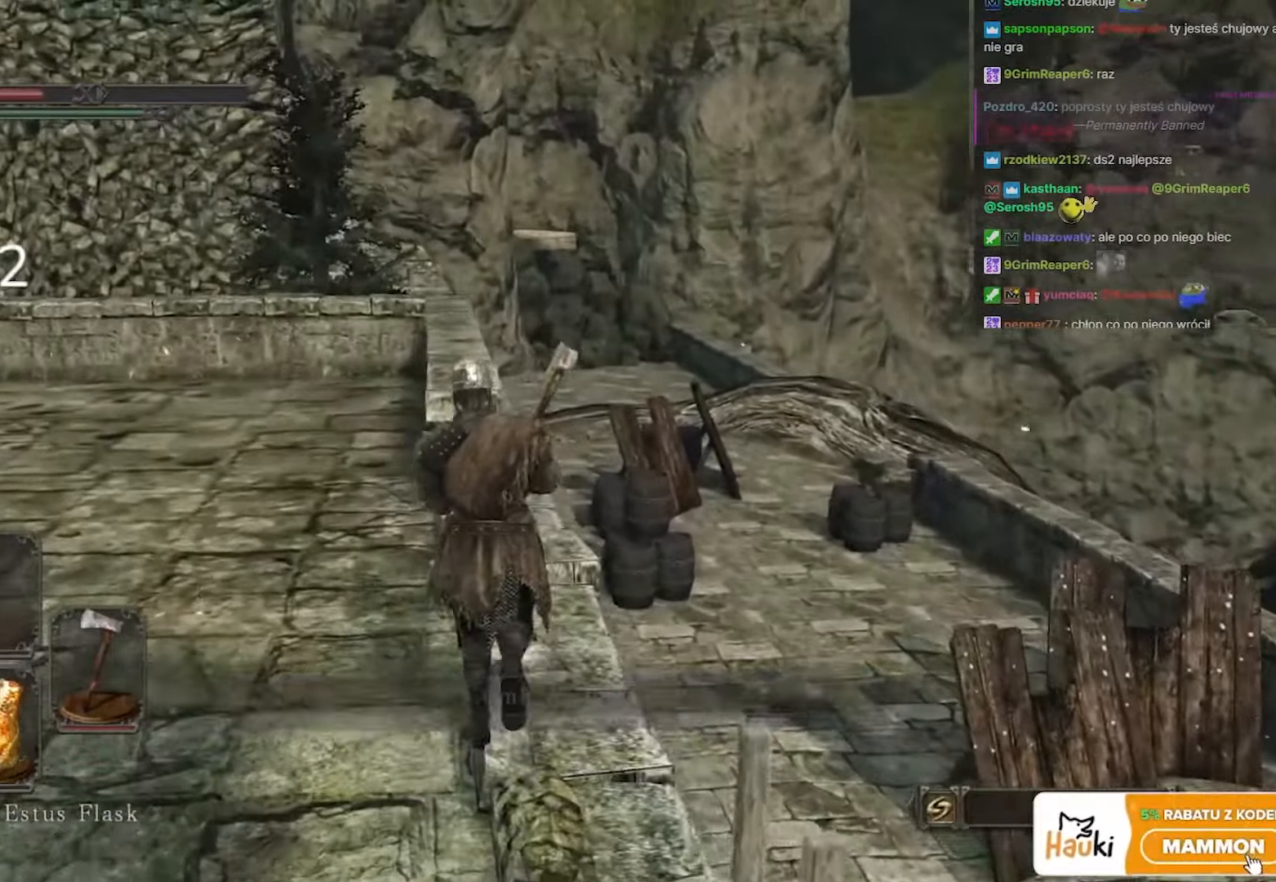
{"keys": ["w"], "mouse": [], "events": []}
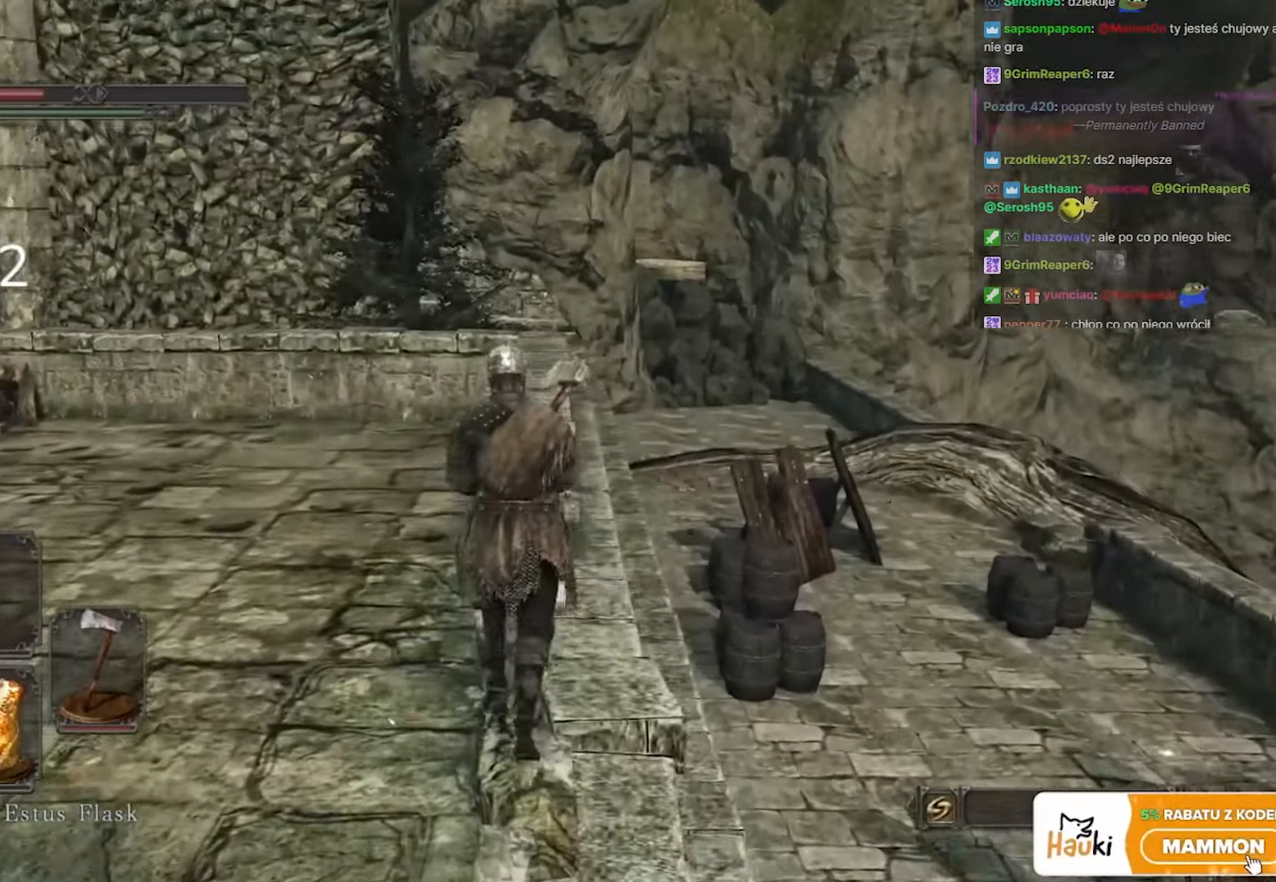
{"keys": [], "mouse": [], "events": [[33, "a", "down"], [183, "a", "up"], [200, "w", "up"]]}
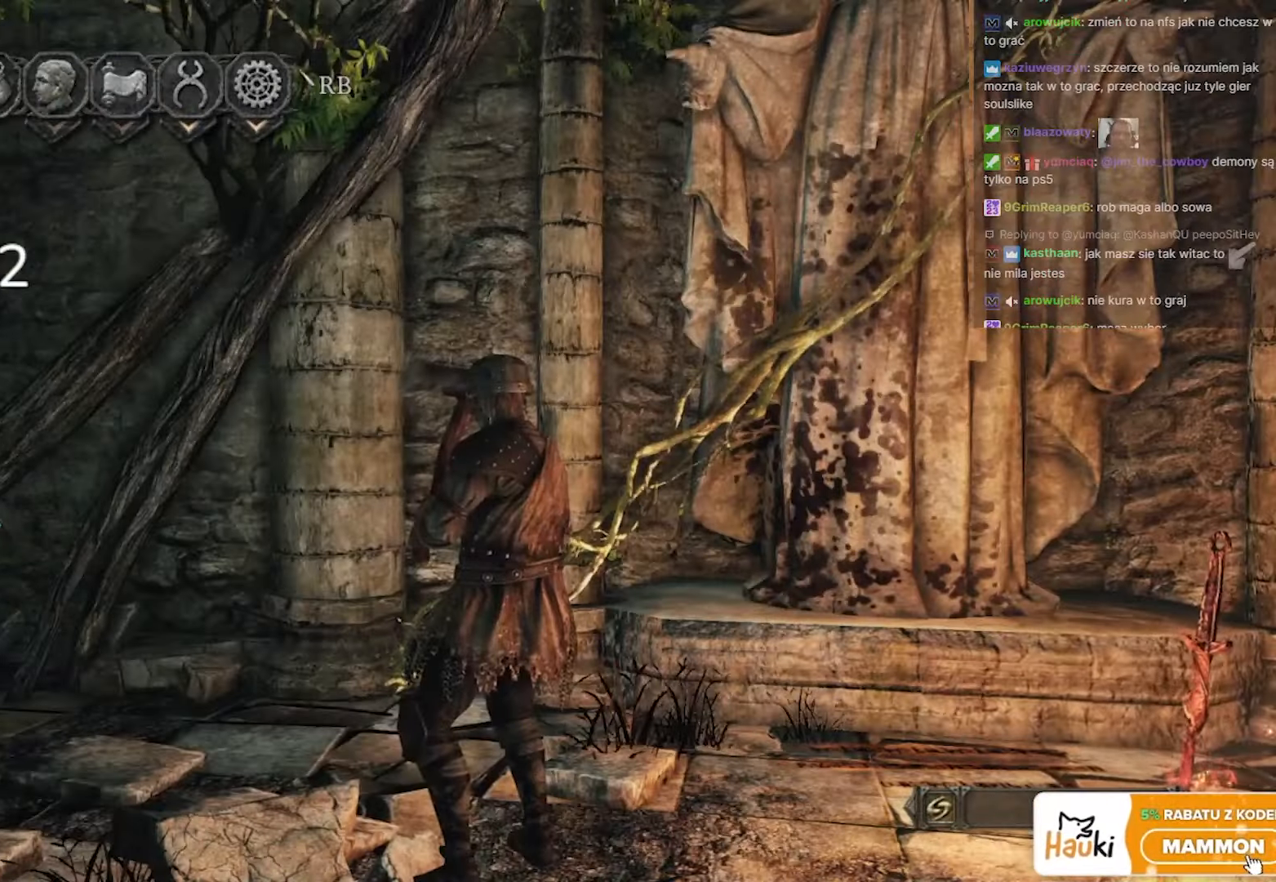
{"keys": [], "mouse": [], "events": []}